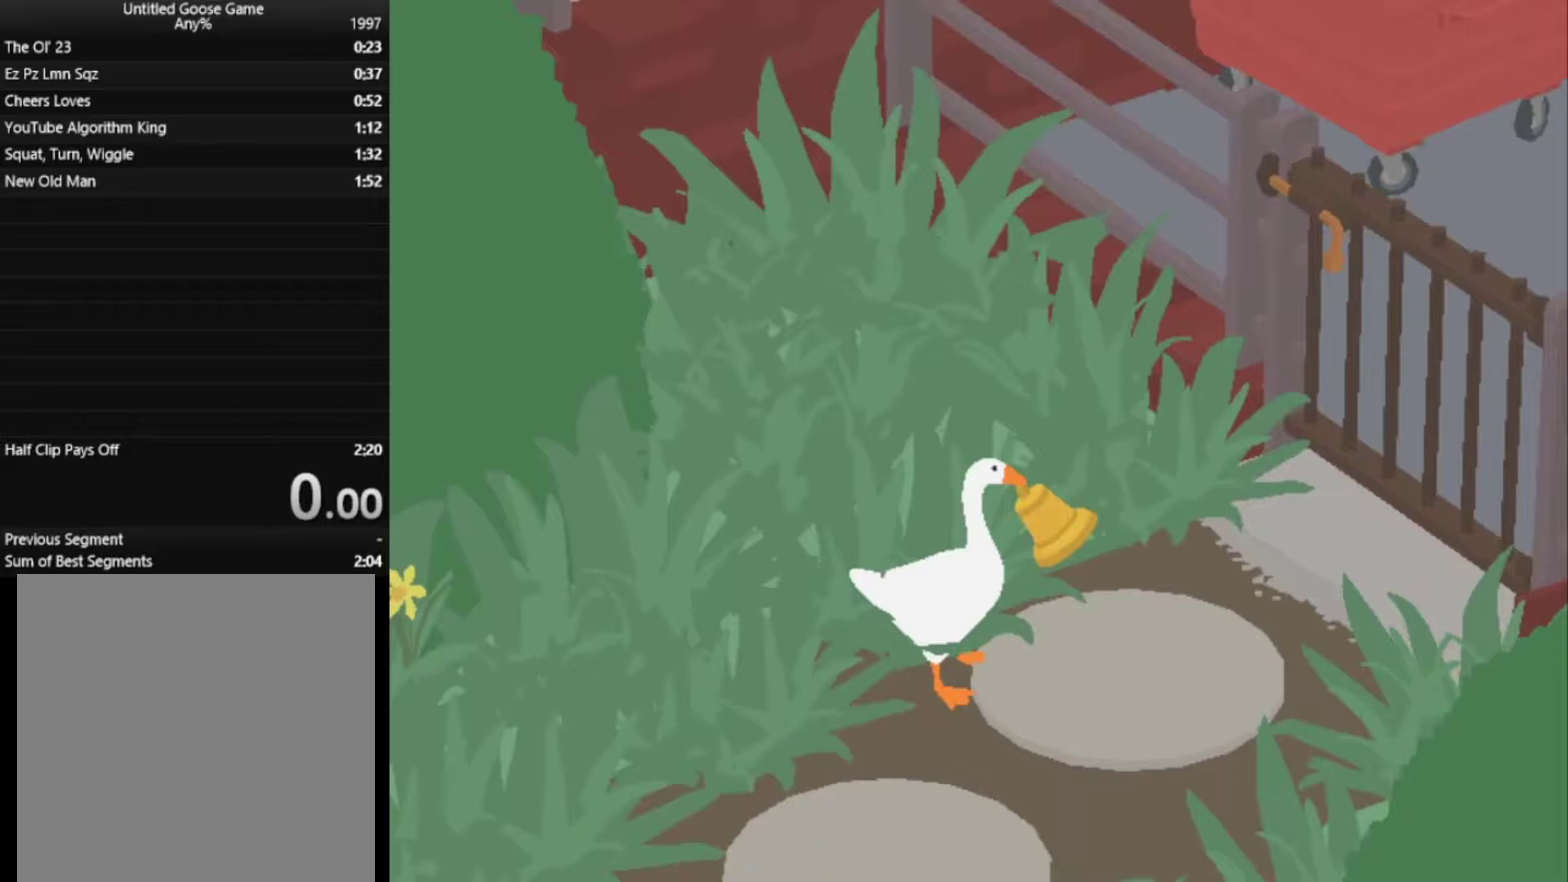
Gameplay with a controller (Xbox layout); each line is a JSON object with the inputs held at the frame after it. "button_events" lists button changes between this image and that frame as [ms after this image, input, new state], when the widget could be followed in between (sticks are given only as held states). Not read: L1 R3 right_stick.
{"buttons": [], "left_stick": "up-right", "button_events": []}
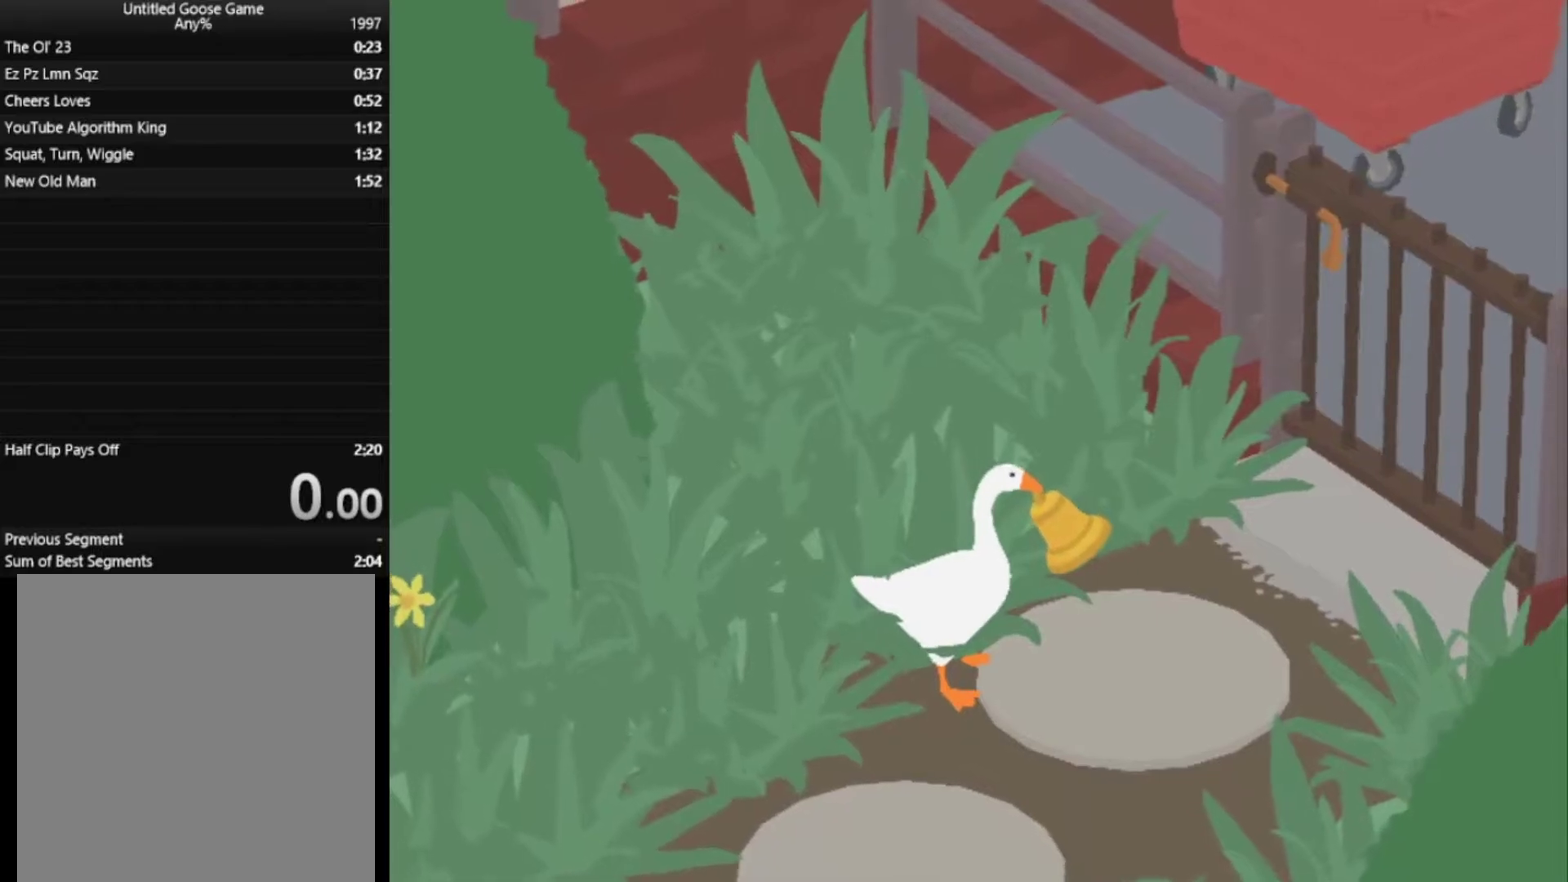
{"buttons": [], "left_stick": "up", "button_events": []}
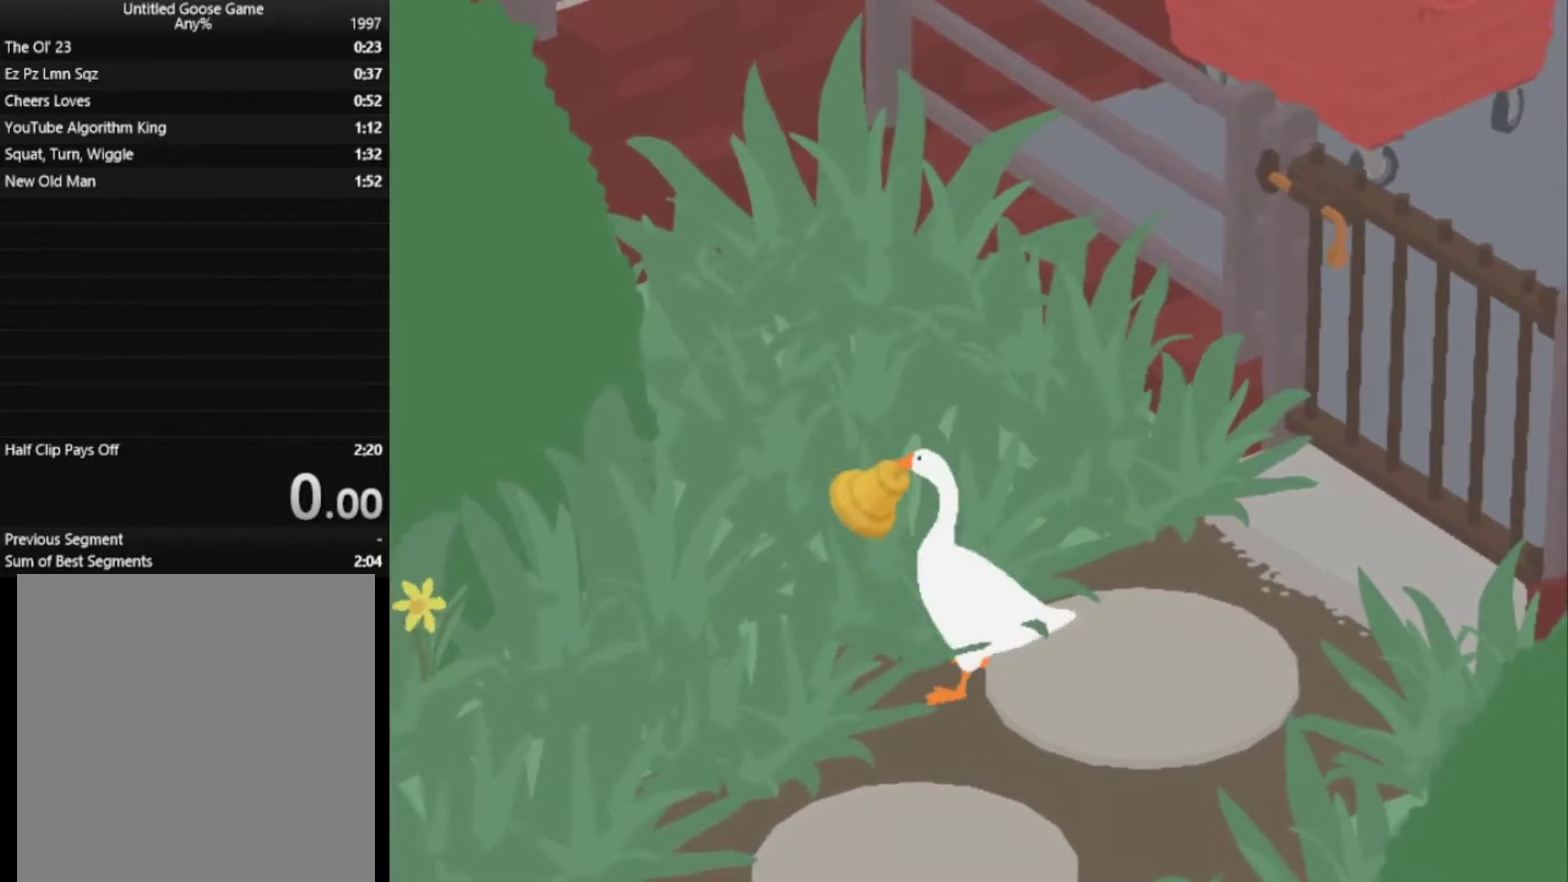
{"buttons": [], "left_stick": "up", "button_events": []}
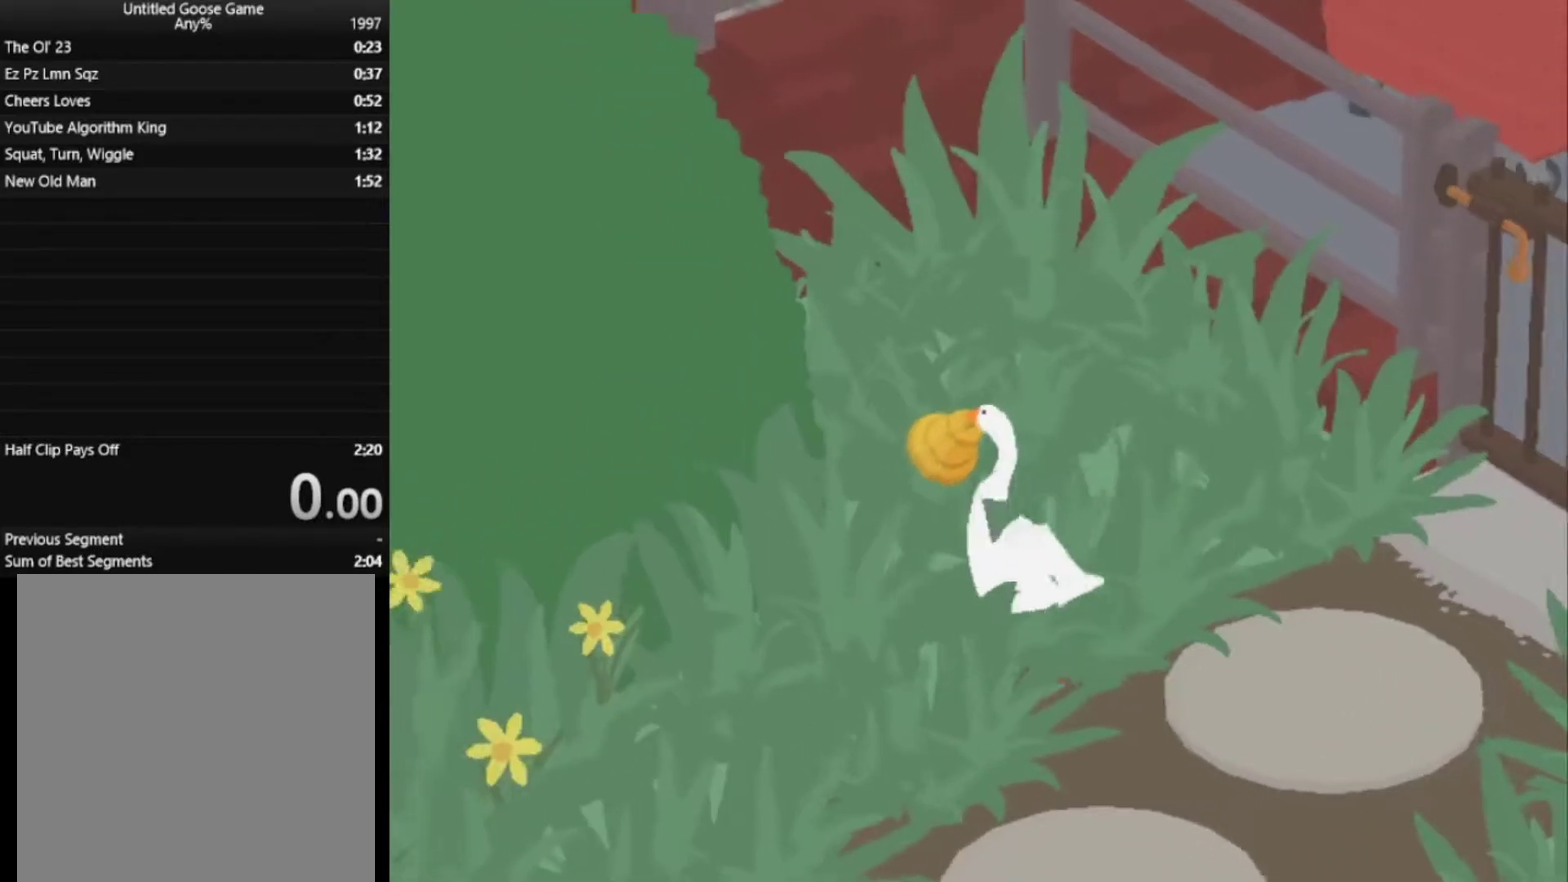
{"buttons": [], "left_stick": "up", "button_events": []}
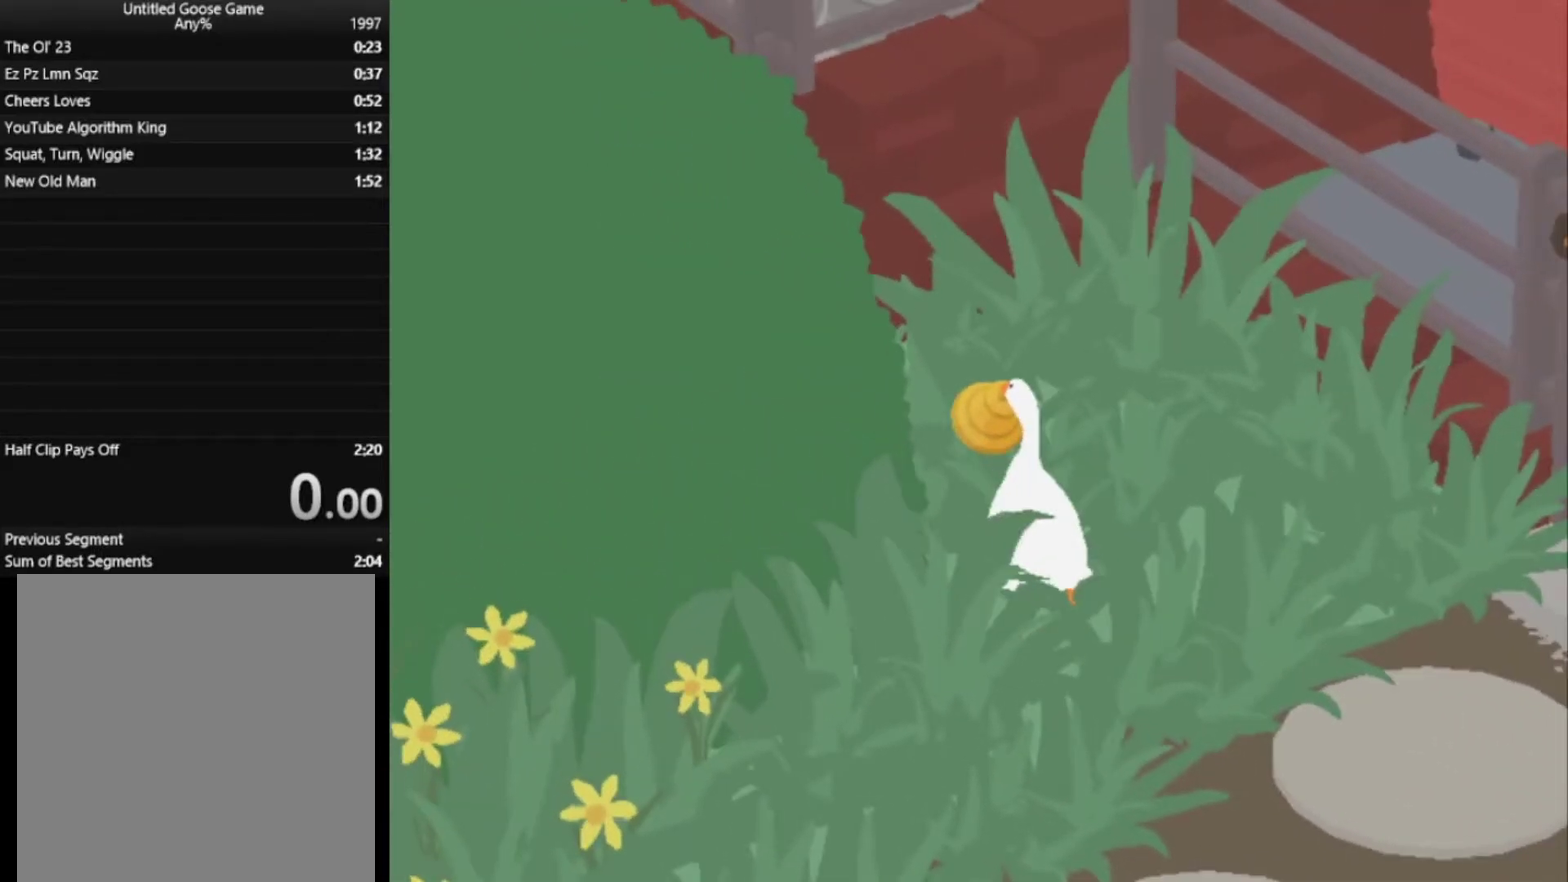
{"buttons": [], "left_stick": "up", "button_events": []}
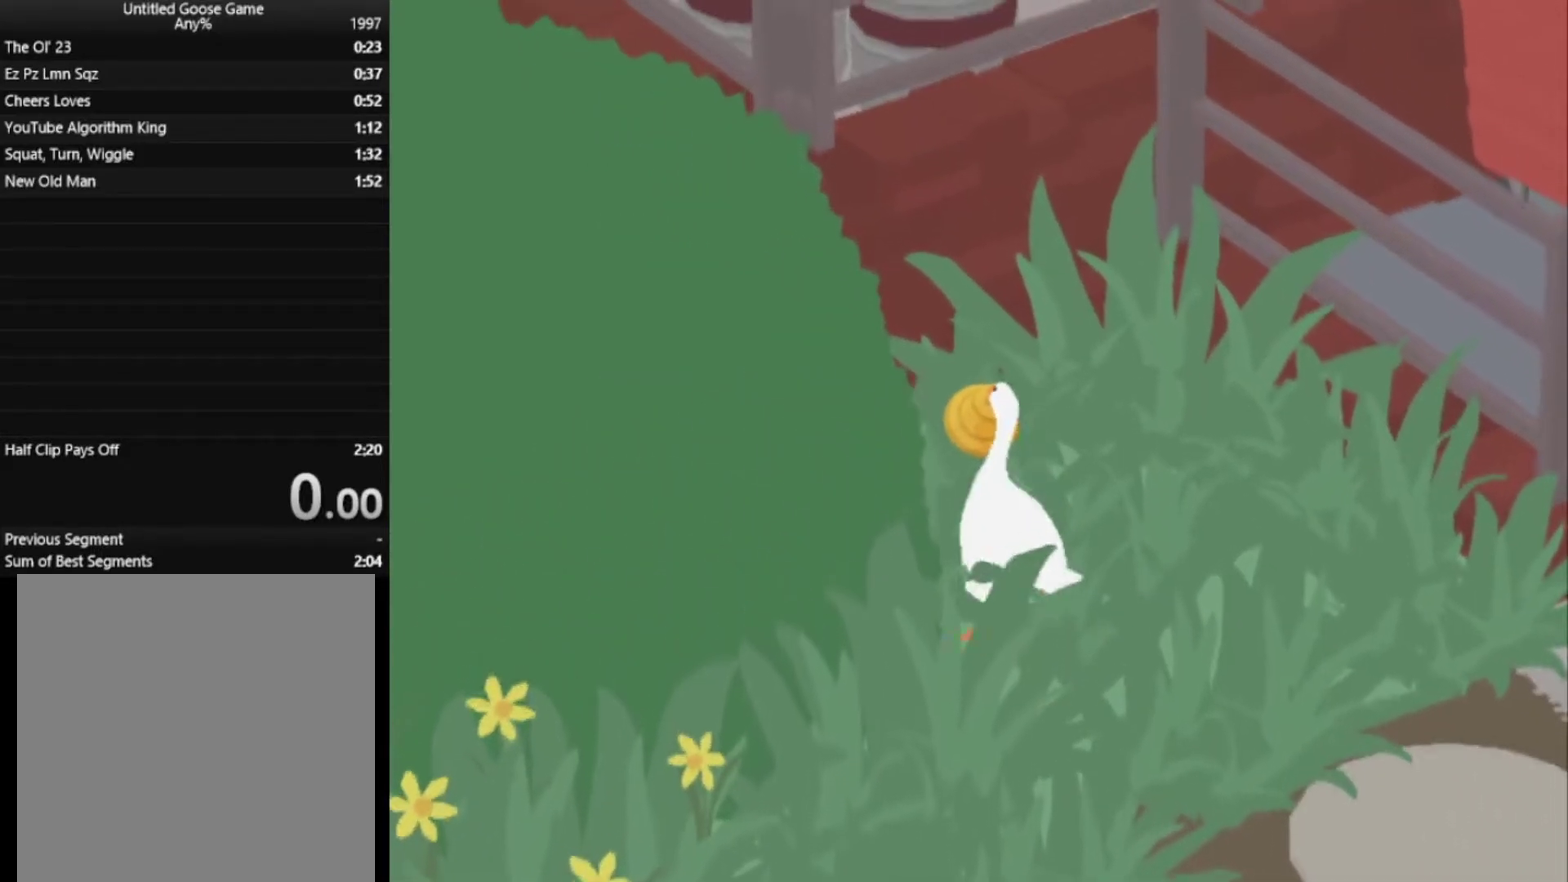
{"buttons": [], "left_stick": "right", "button_events": []}
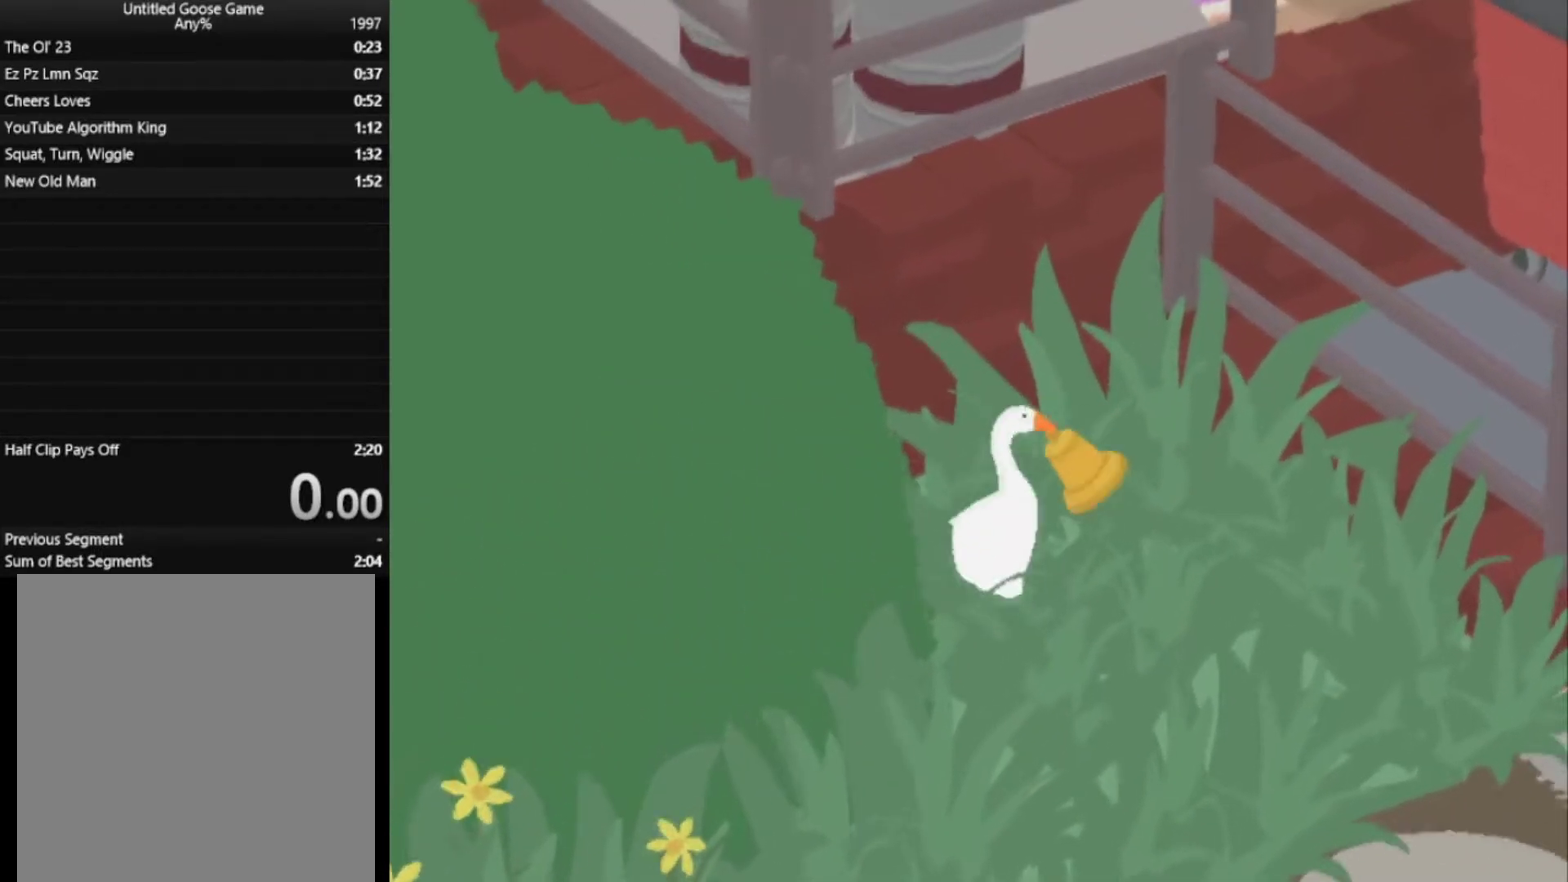
{"buttons": [], "left_stick": "right", "button_events": []}
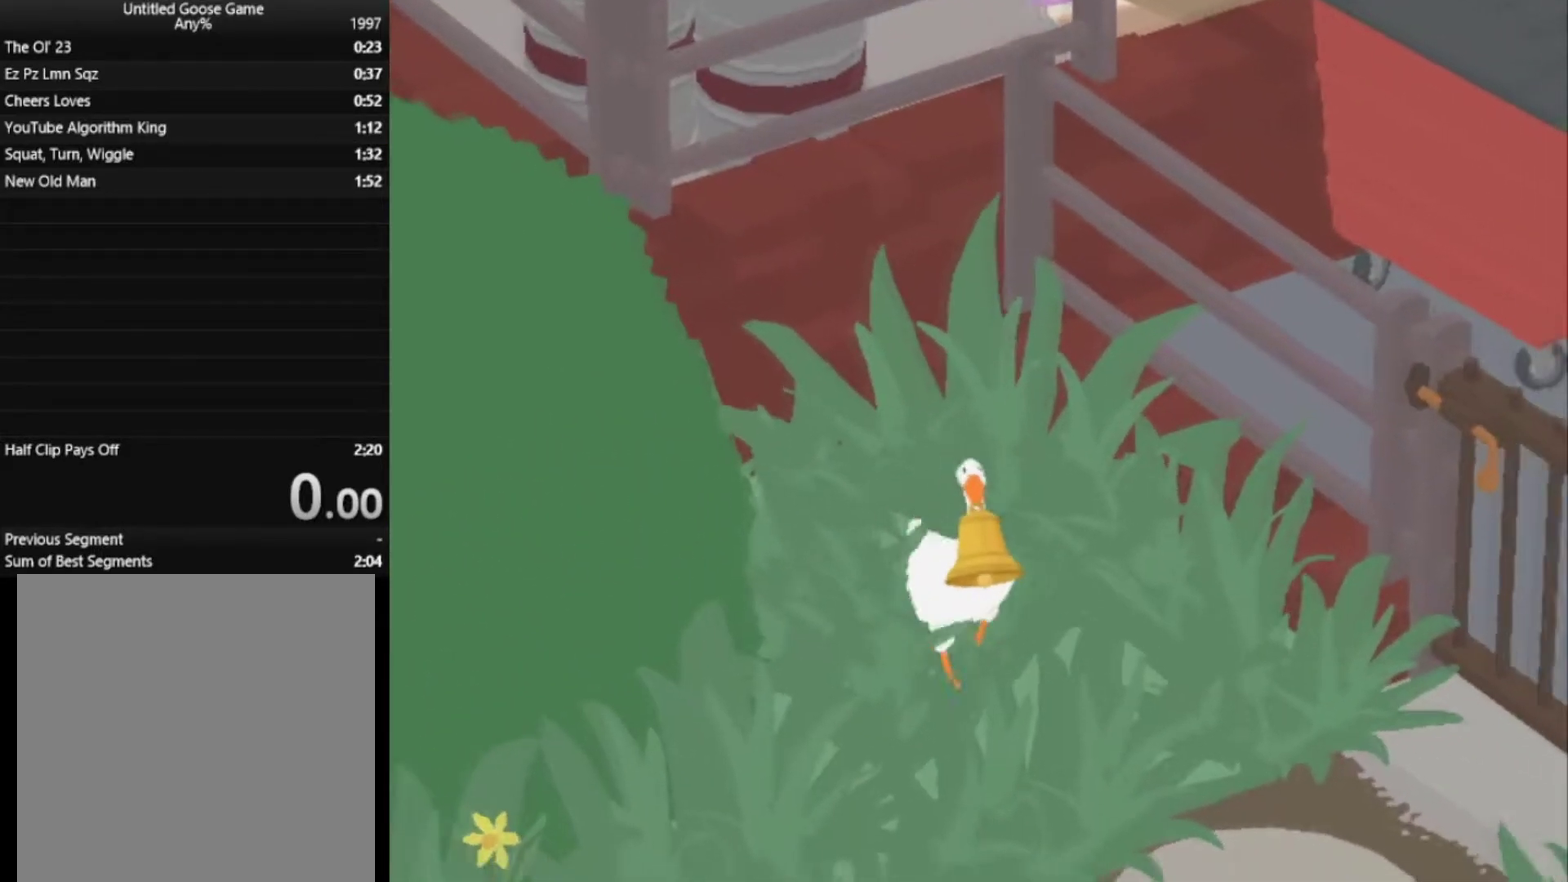
{"buttons": [], "left_stick": "up", "button_events": []}
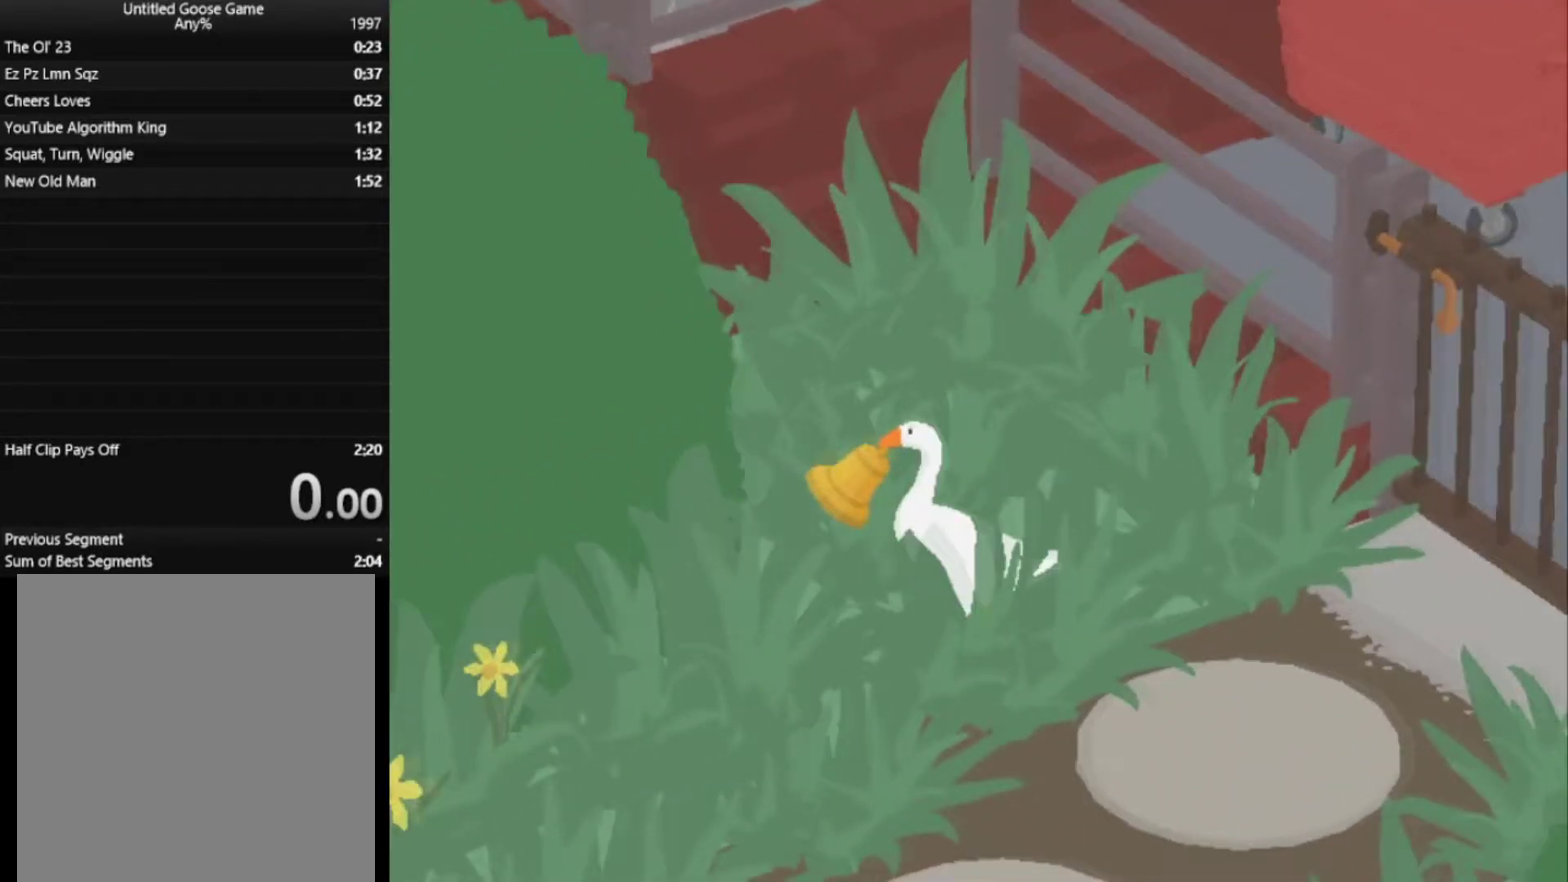
{"buttons": [], "left_stick": "up-right", "button_events": []}
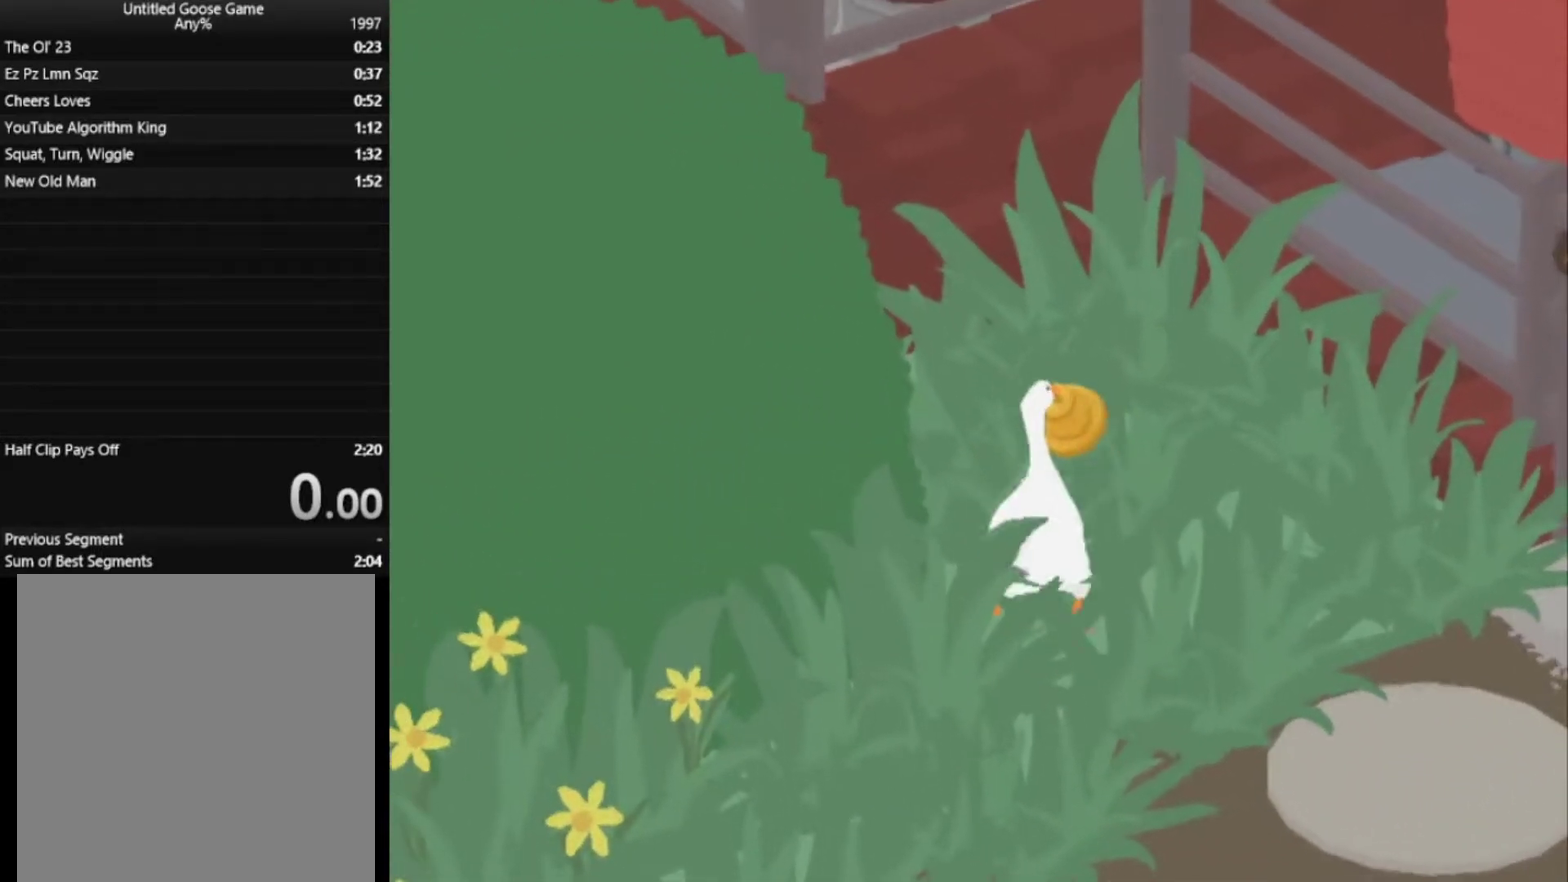
{"buttons": [], "left_stick": "up", "button_events": []}
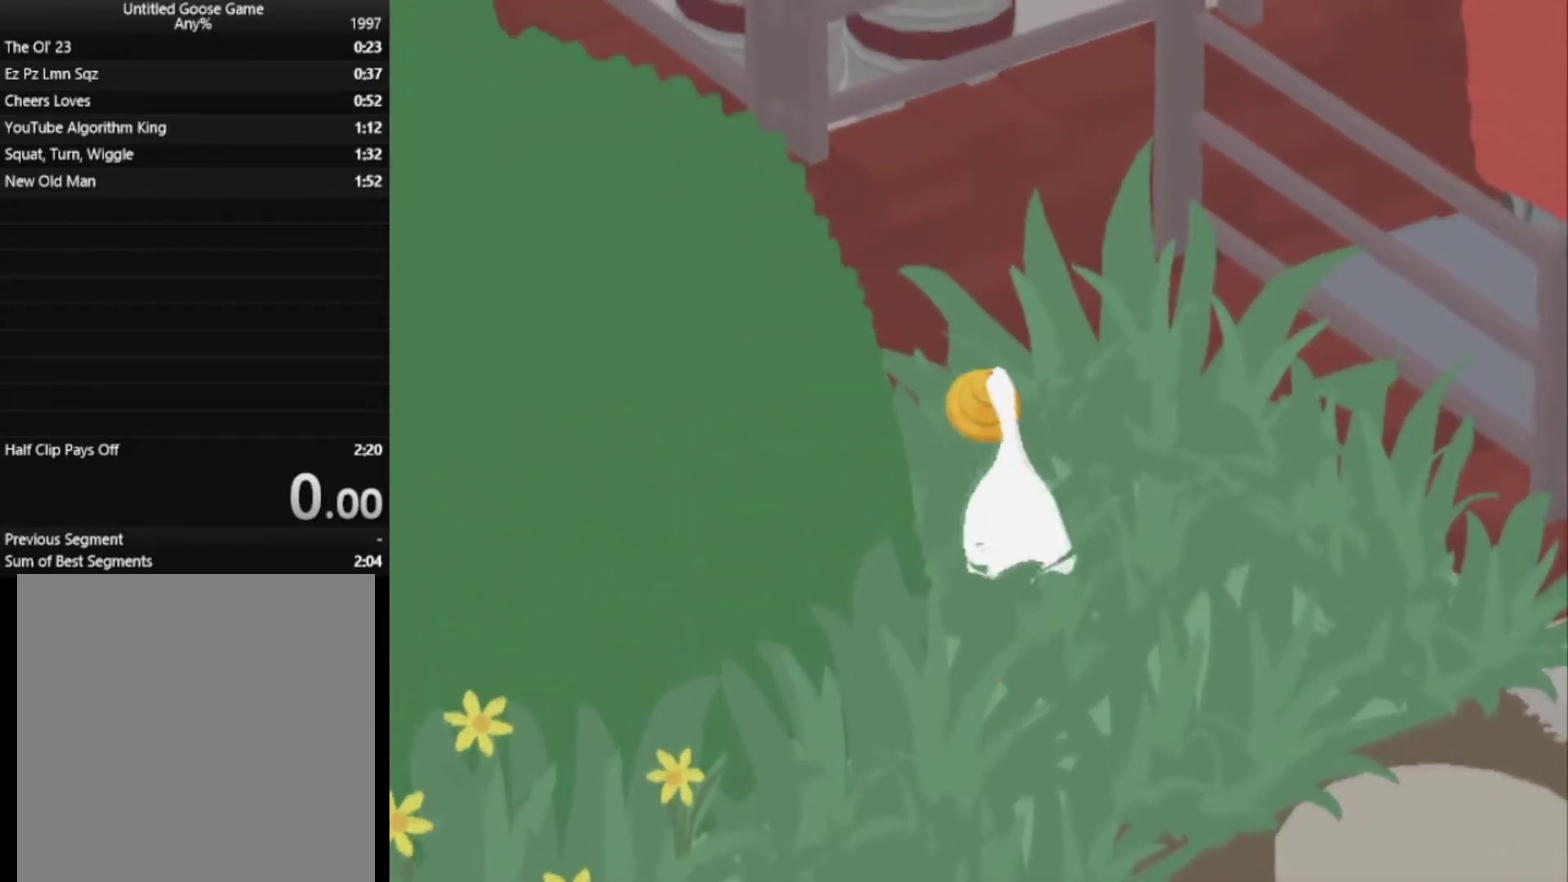
{"buttons": [], "left_stick": "up", "button_events": []}
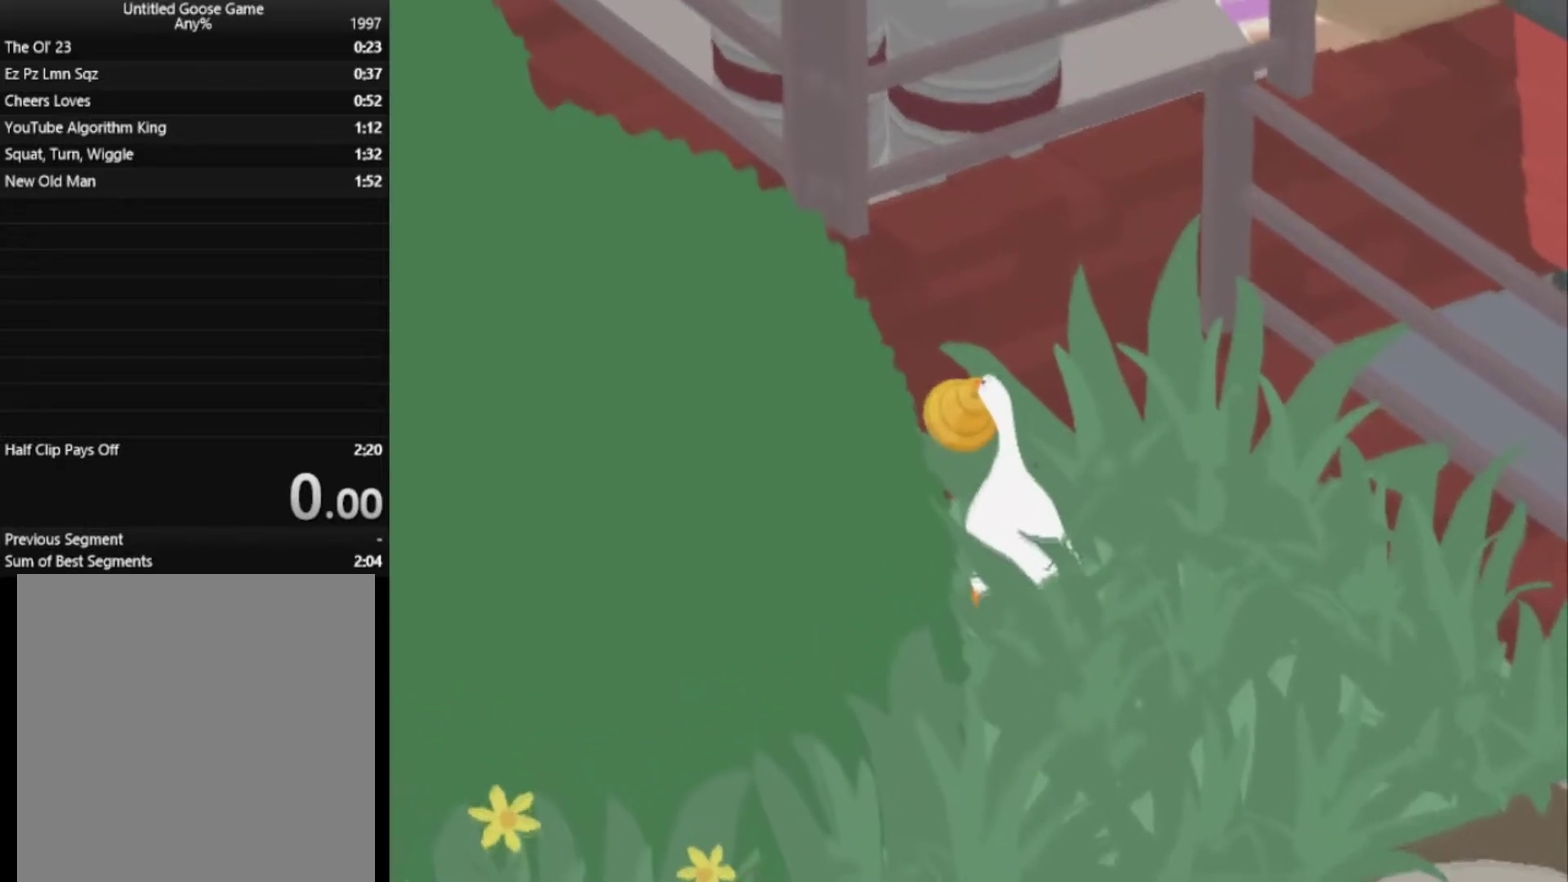
{"buttons": [], "left_stick": "up", "button_events": []}
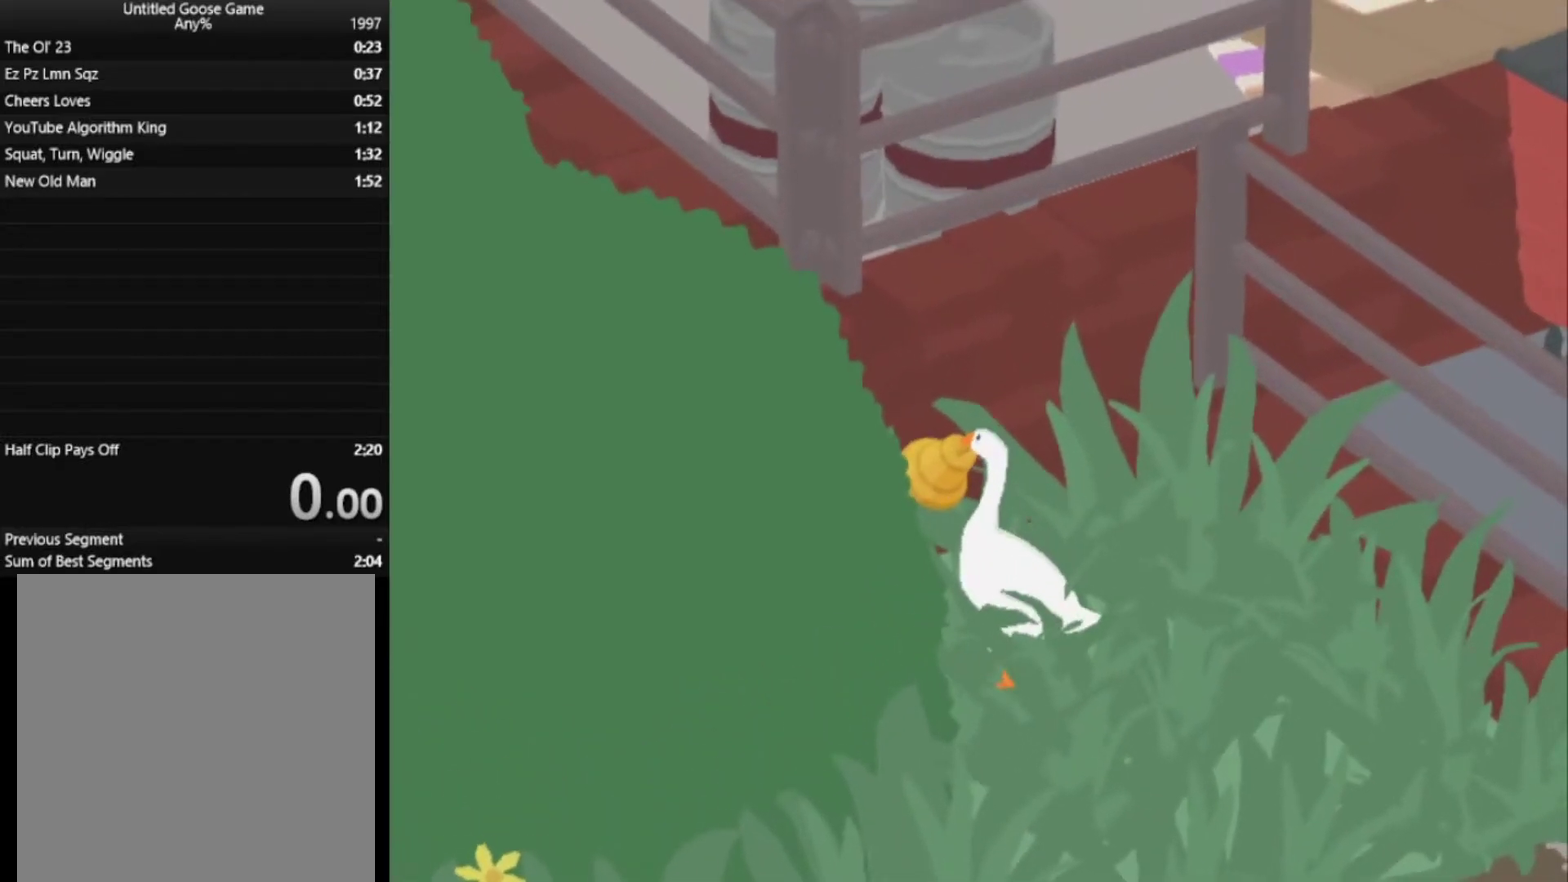
{"buttons": [], "left_stick": "up", "button_events": []}
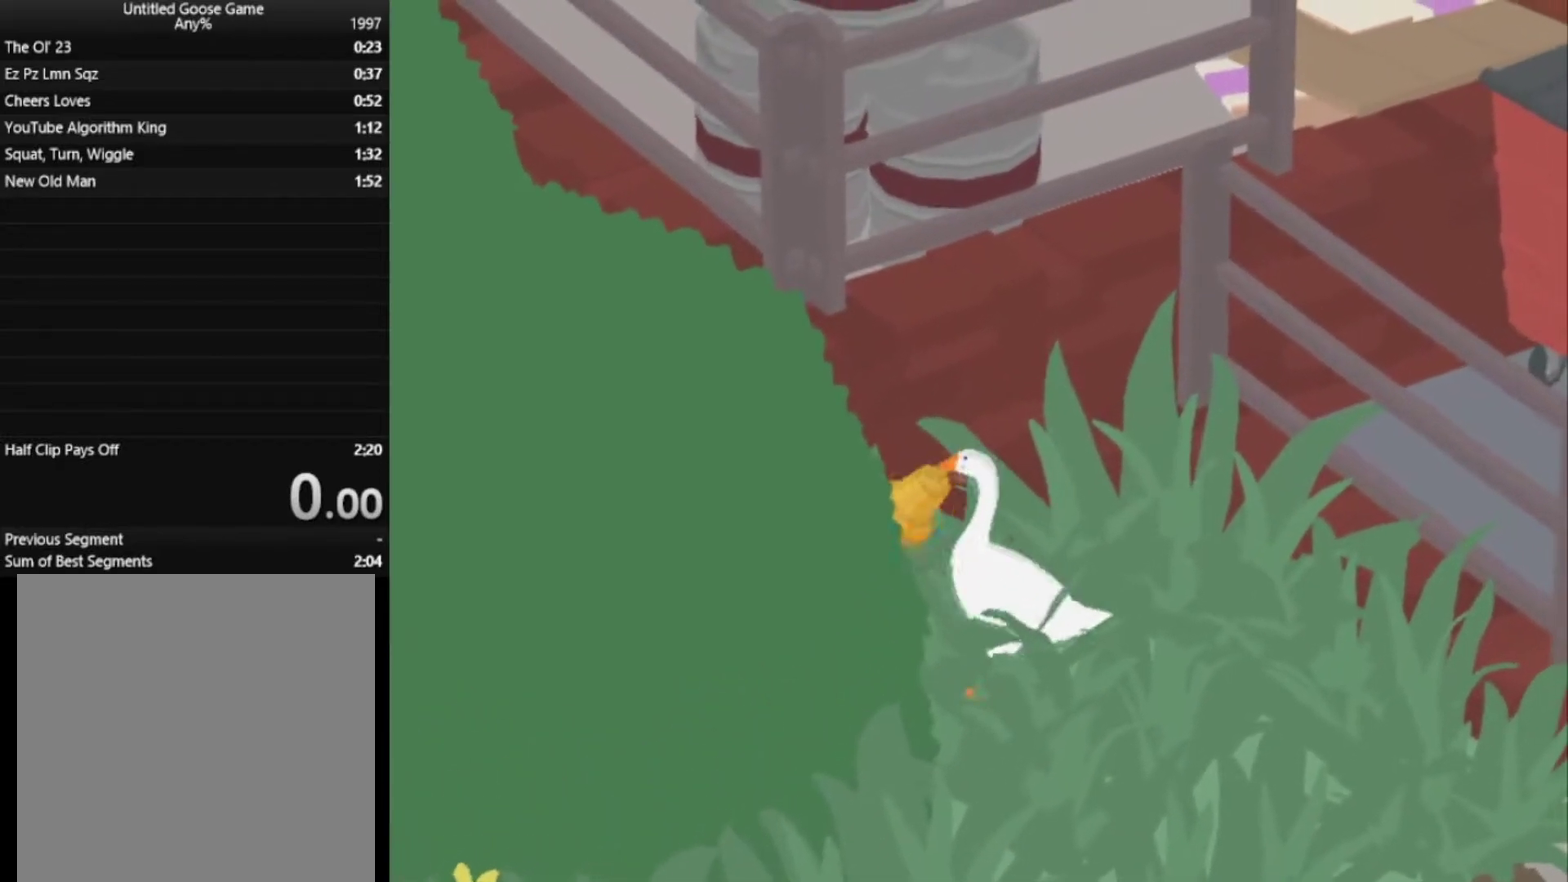
{"buttons": [], "left_stick": "center", "button_events": []}
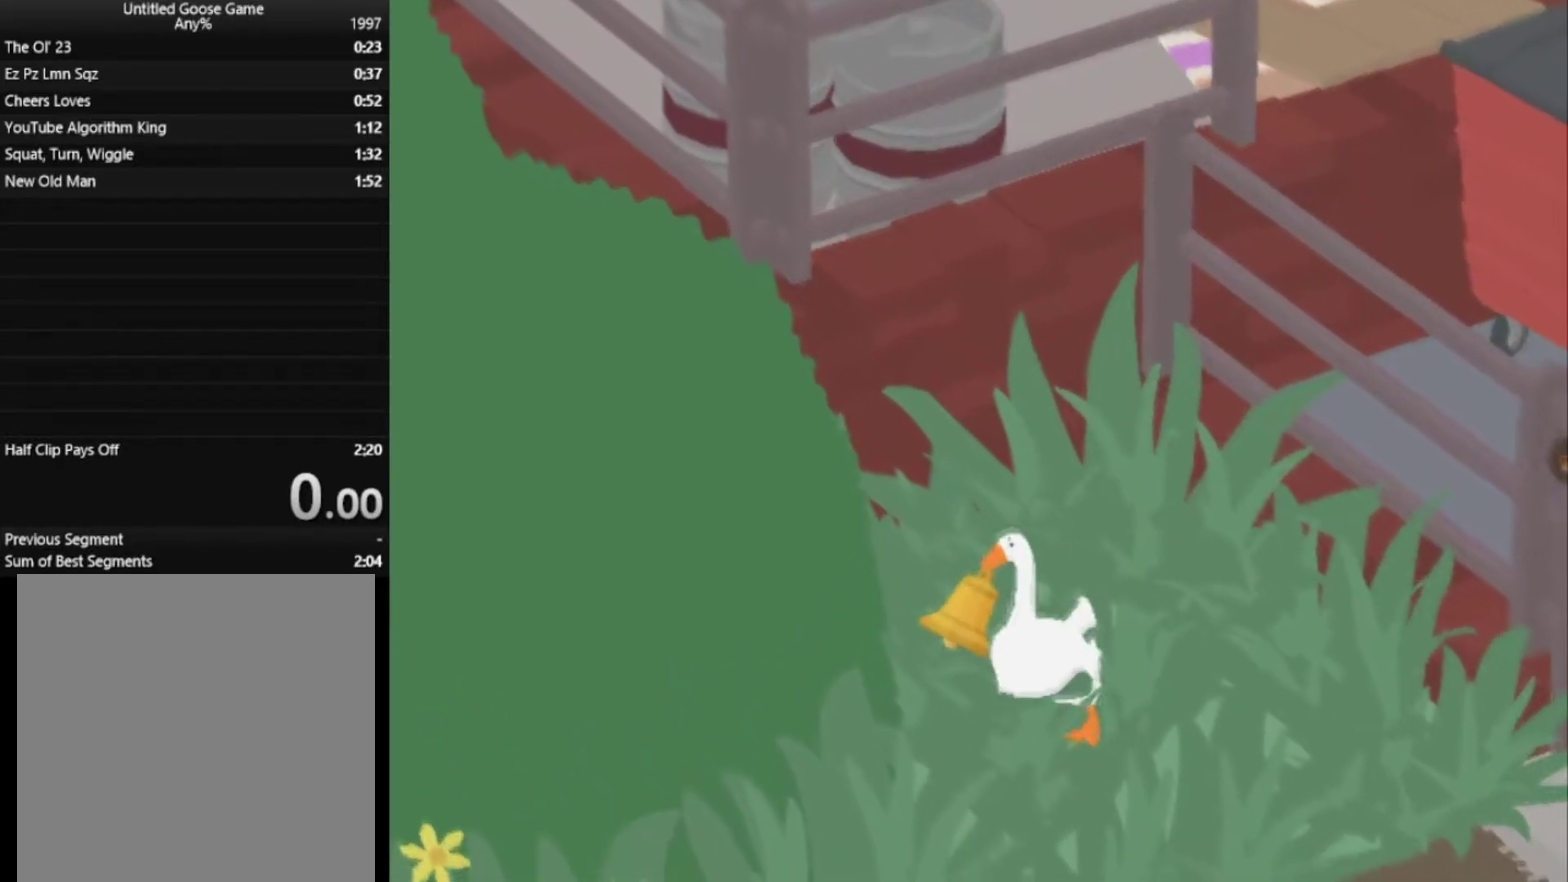
{"buttons": [], "left_stick": "down-right", "button_events": []}
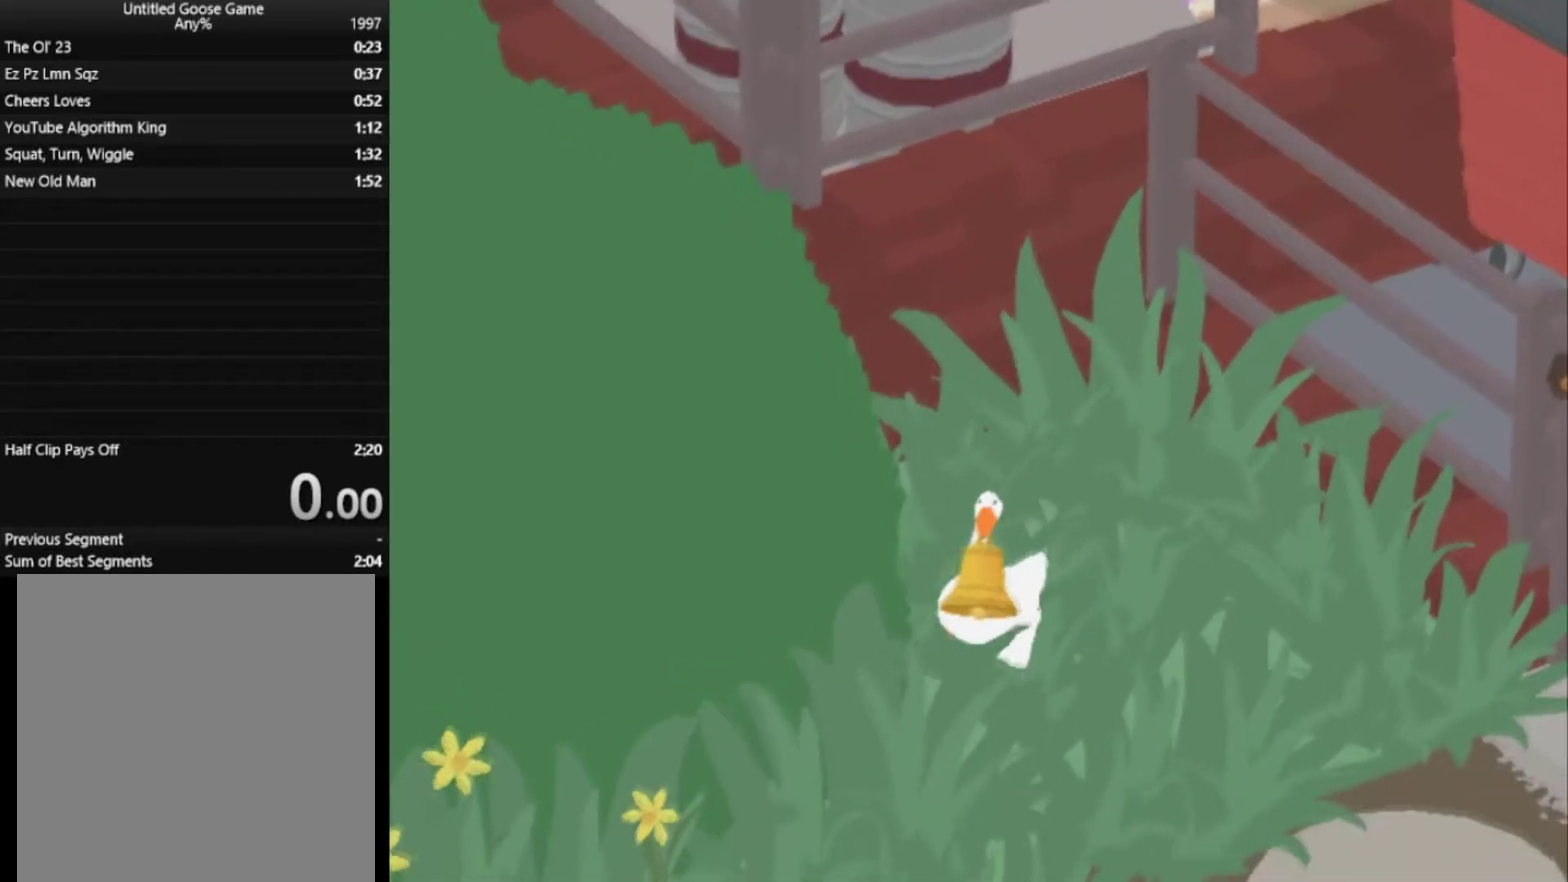
{"buttons": [], "left_stick": "down-right", "button_events": []}
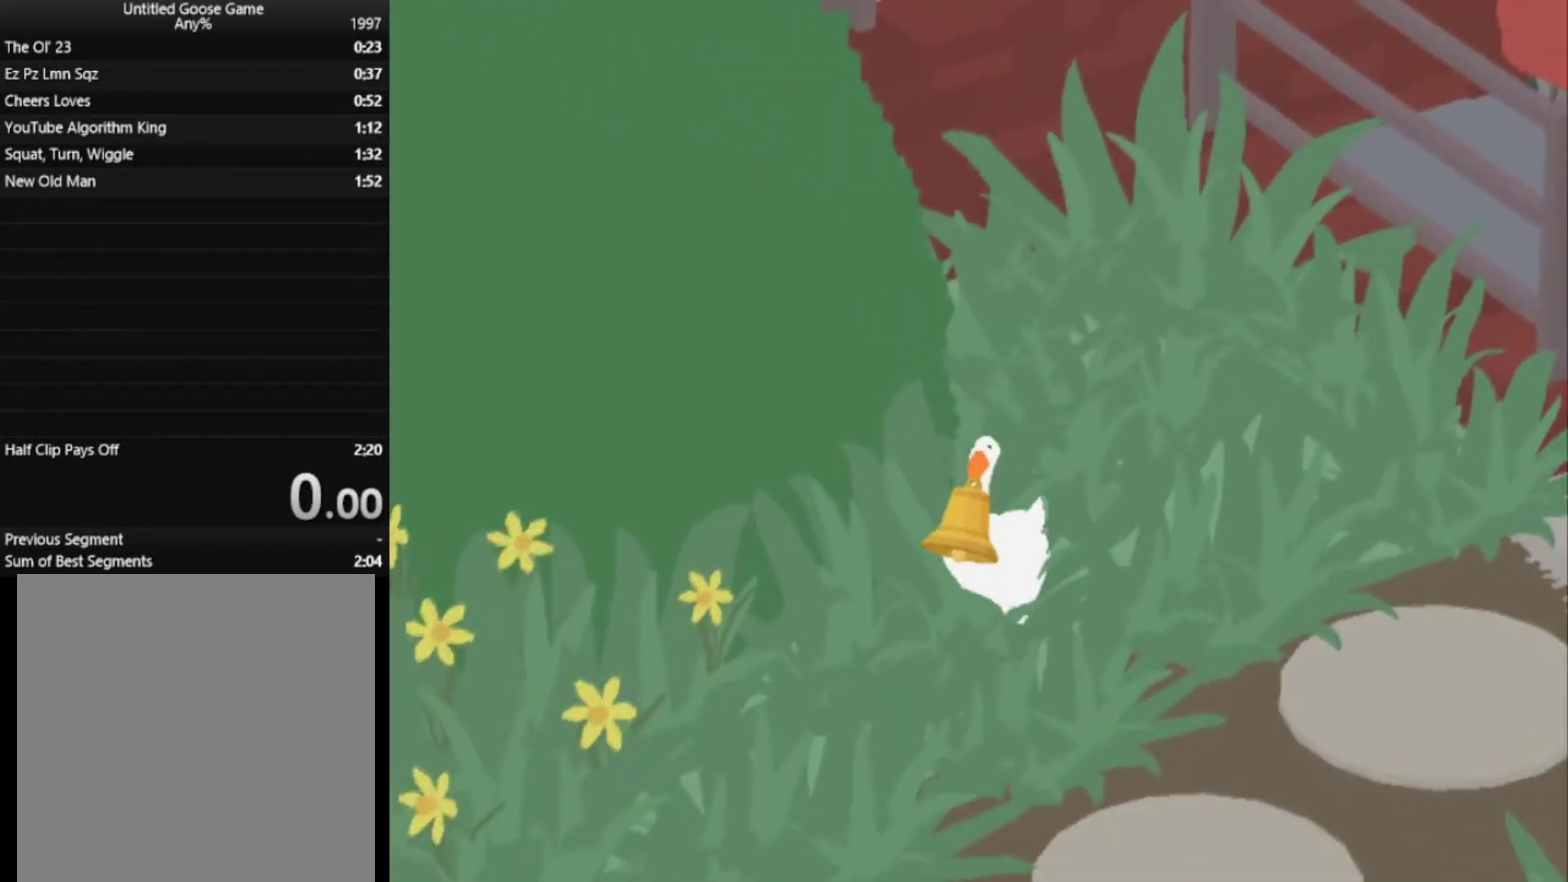
{"buttons": [], "left_stick": "center", "button_events": []}
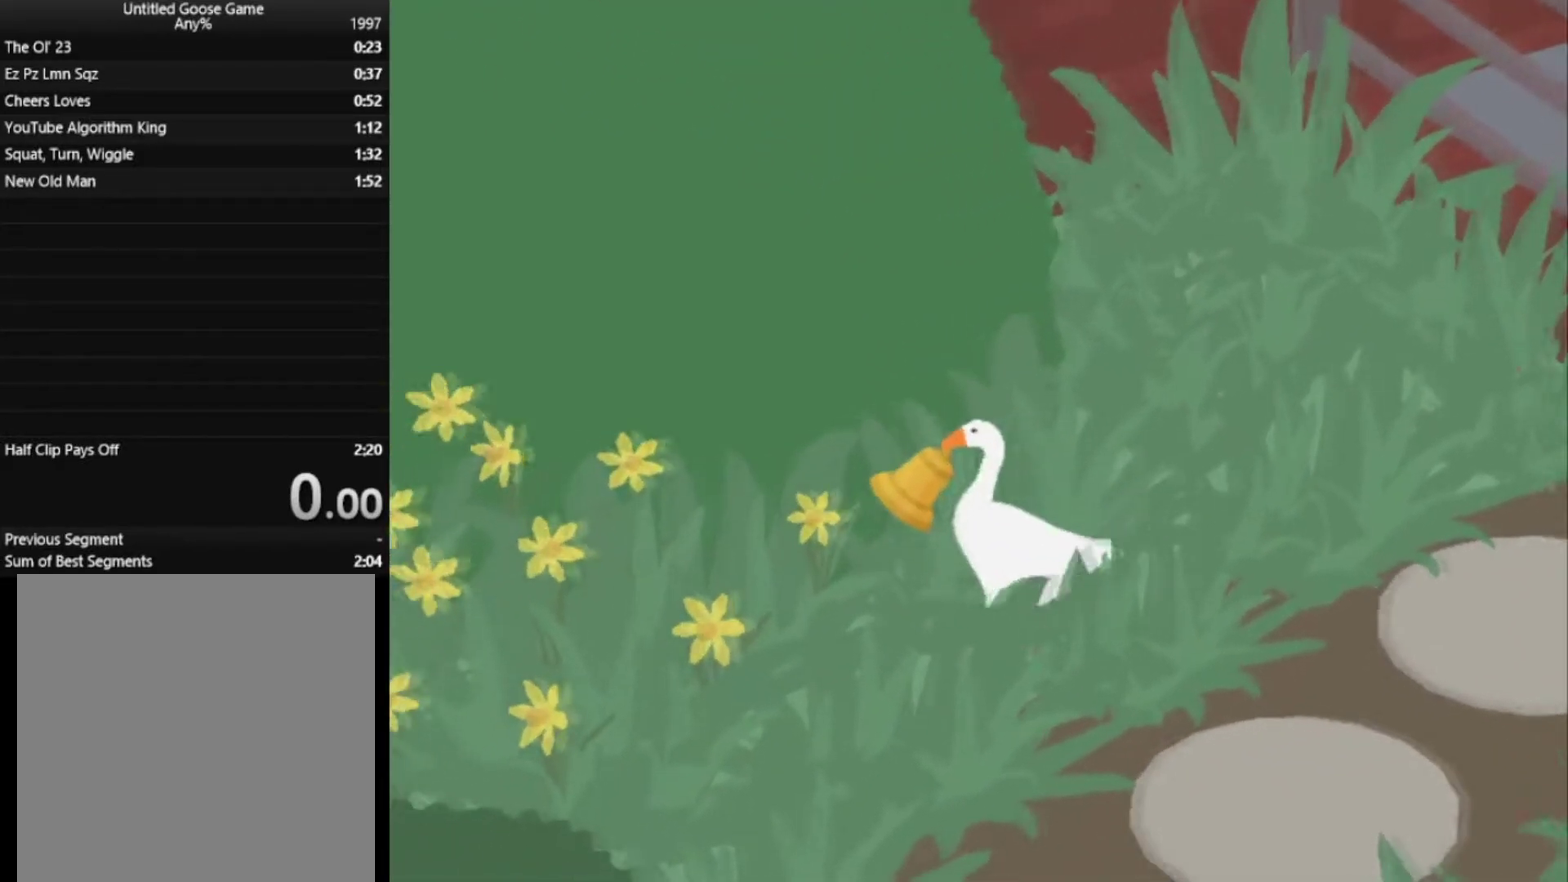
{"buttons": [], "left_stick": "center", "button_events": []}
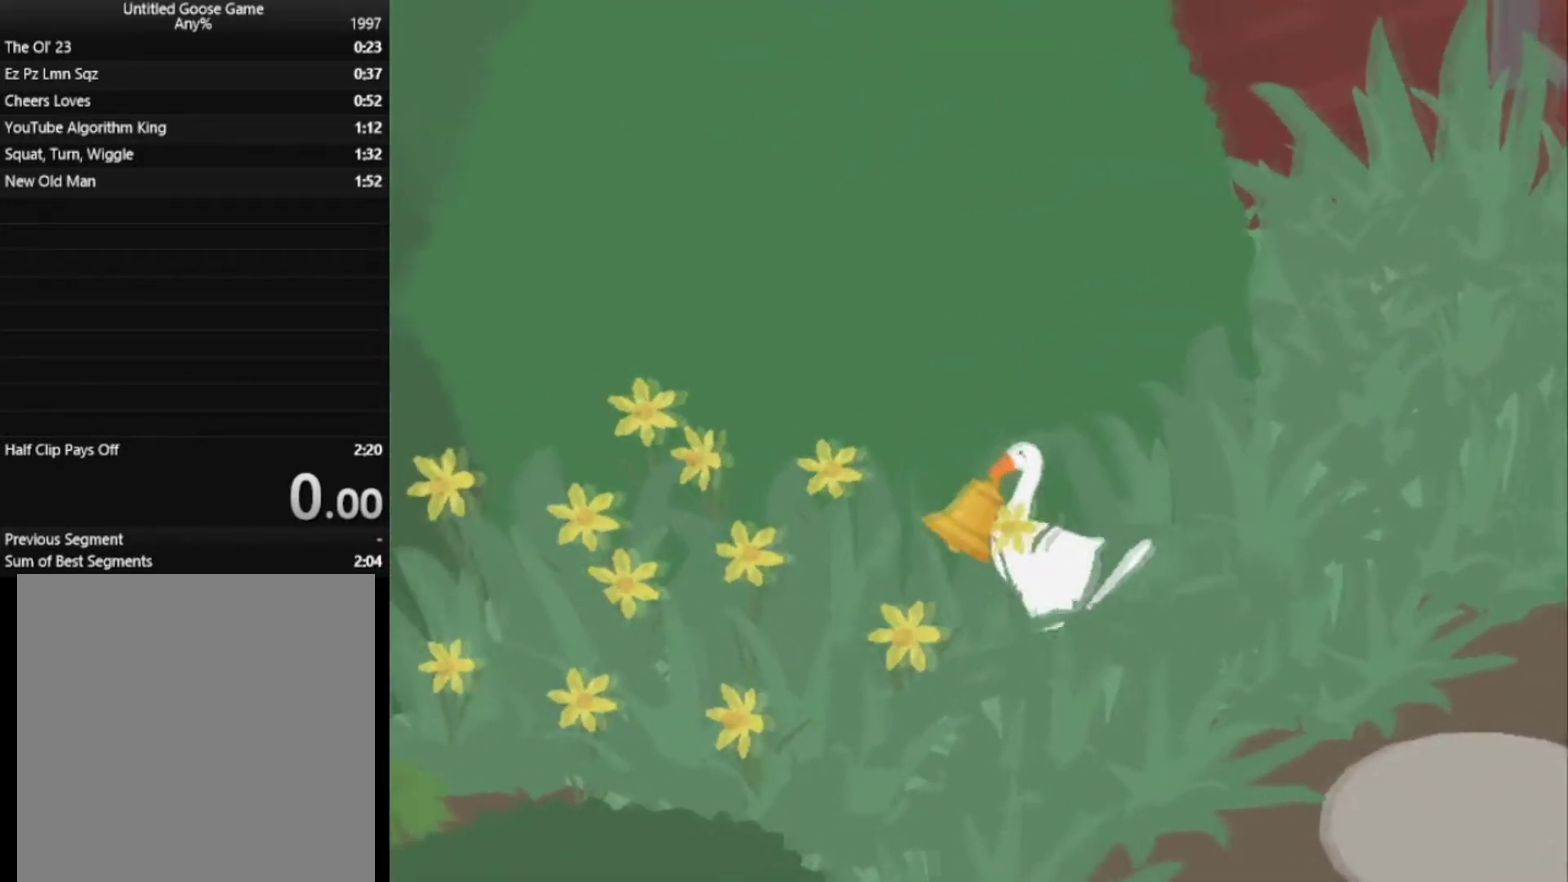
{"buttons": [], "left_stick": "right", "button_events": []}
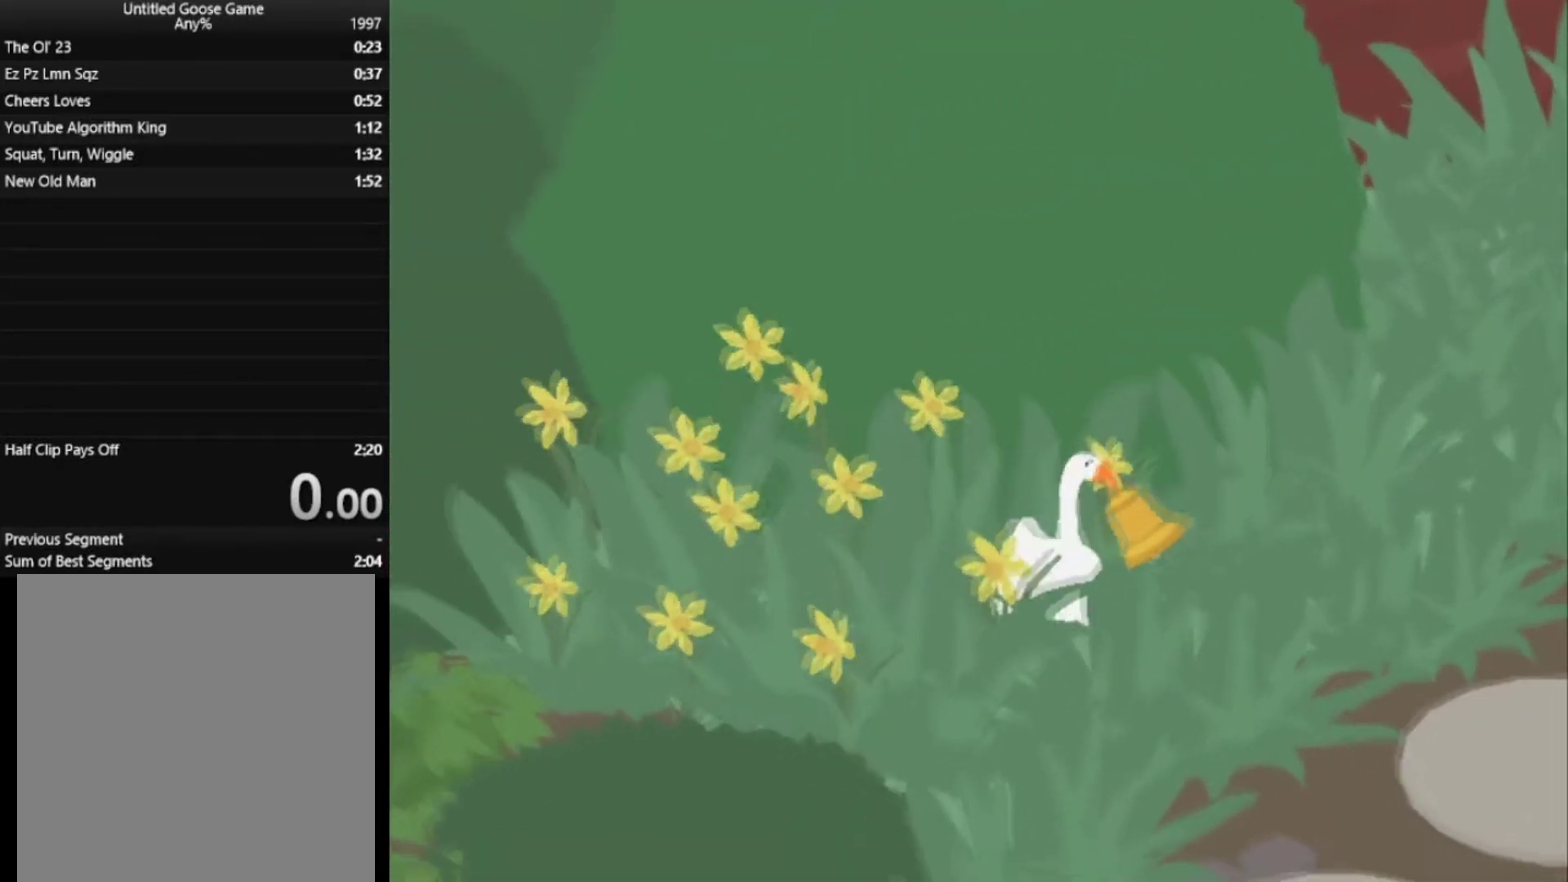
{"buttons": [], "left_stick": "up-right", "button_events": []}
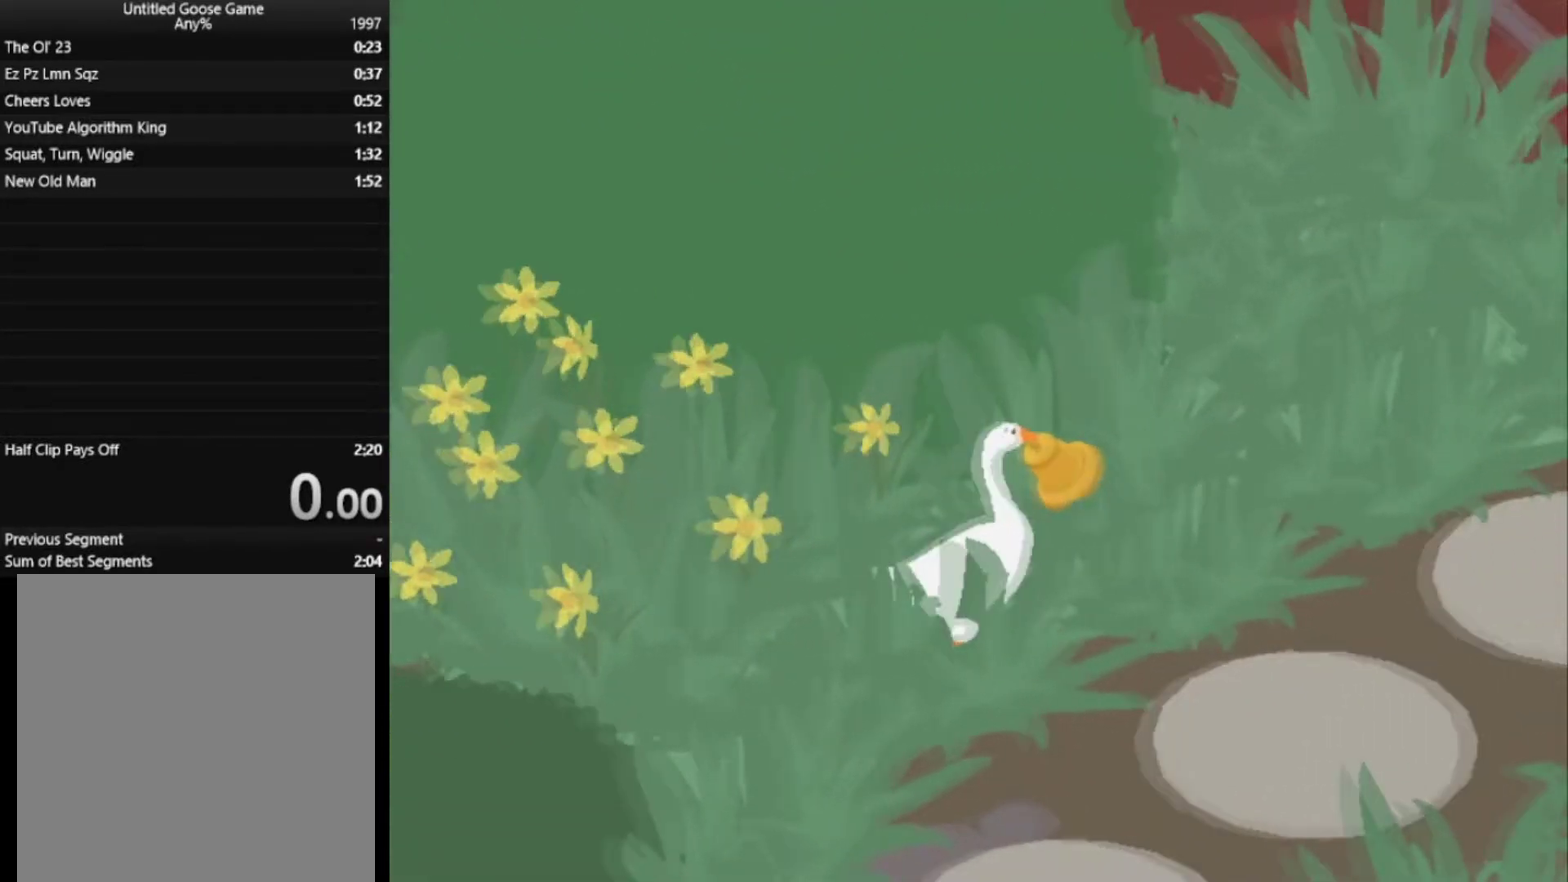
{"buttons": [], "left_stick": "up-right", "button_events": []}
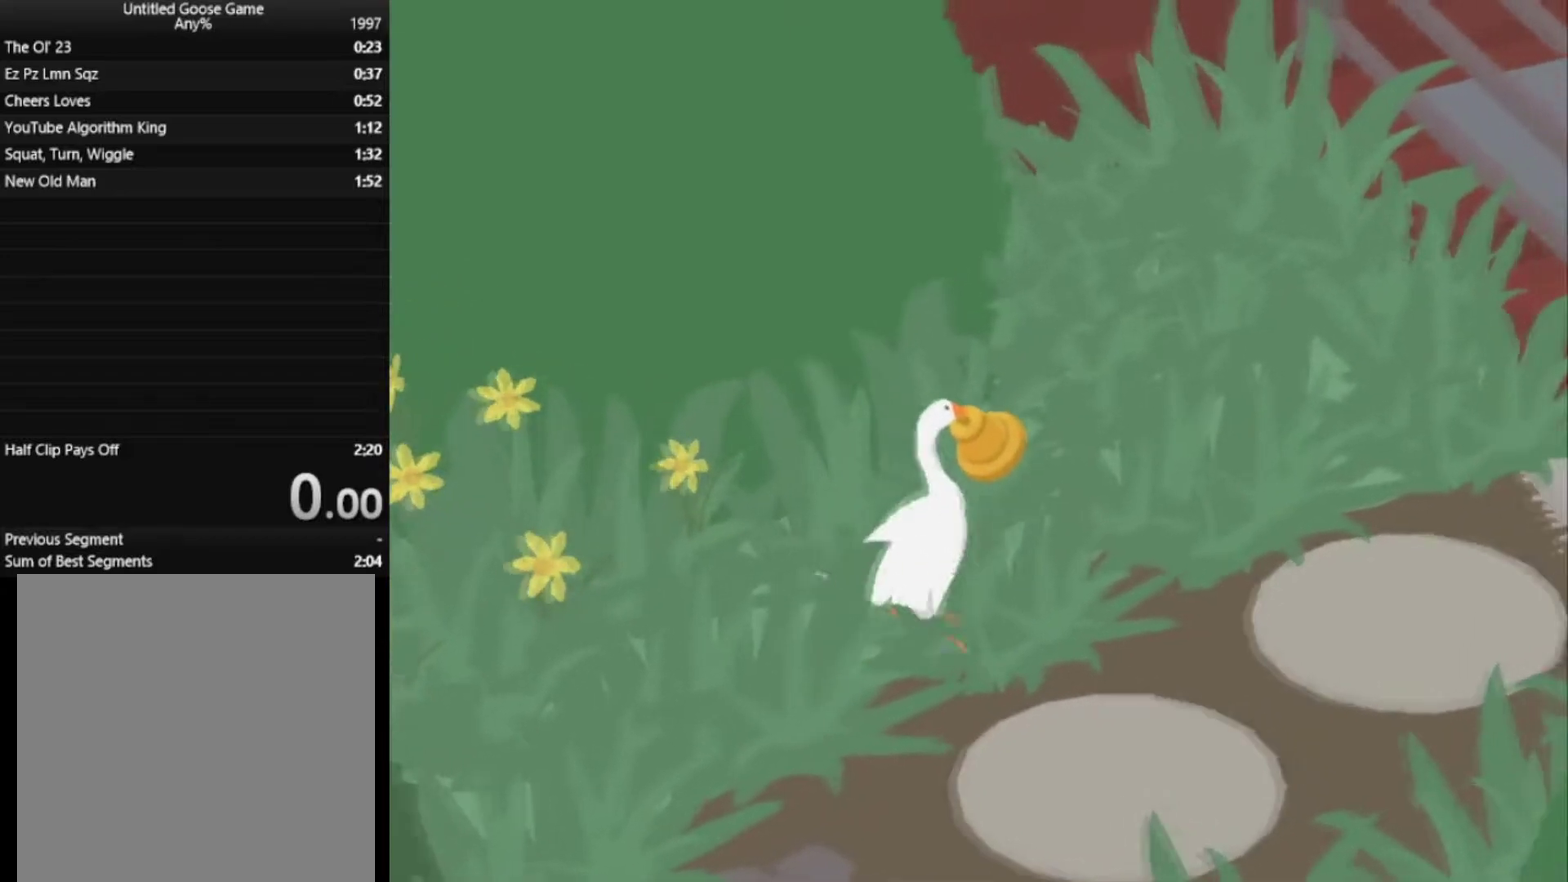
{"buttons": [], "left_stick": "up-right", "button_events": []}
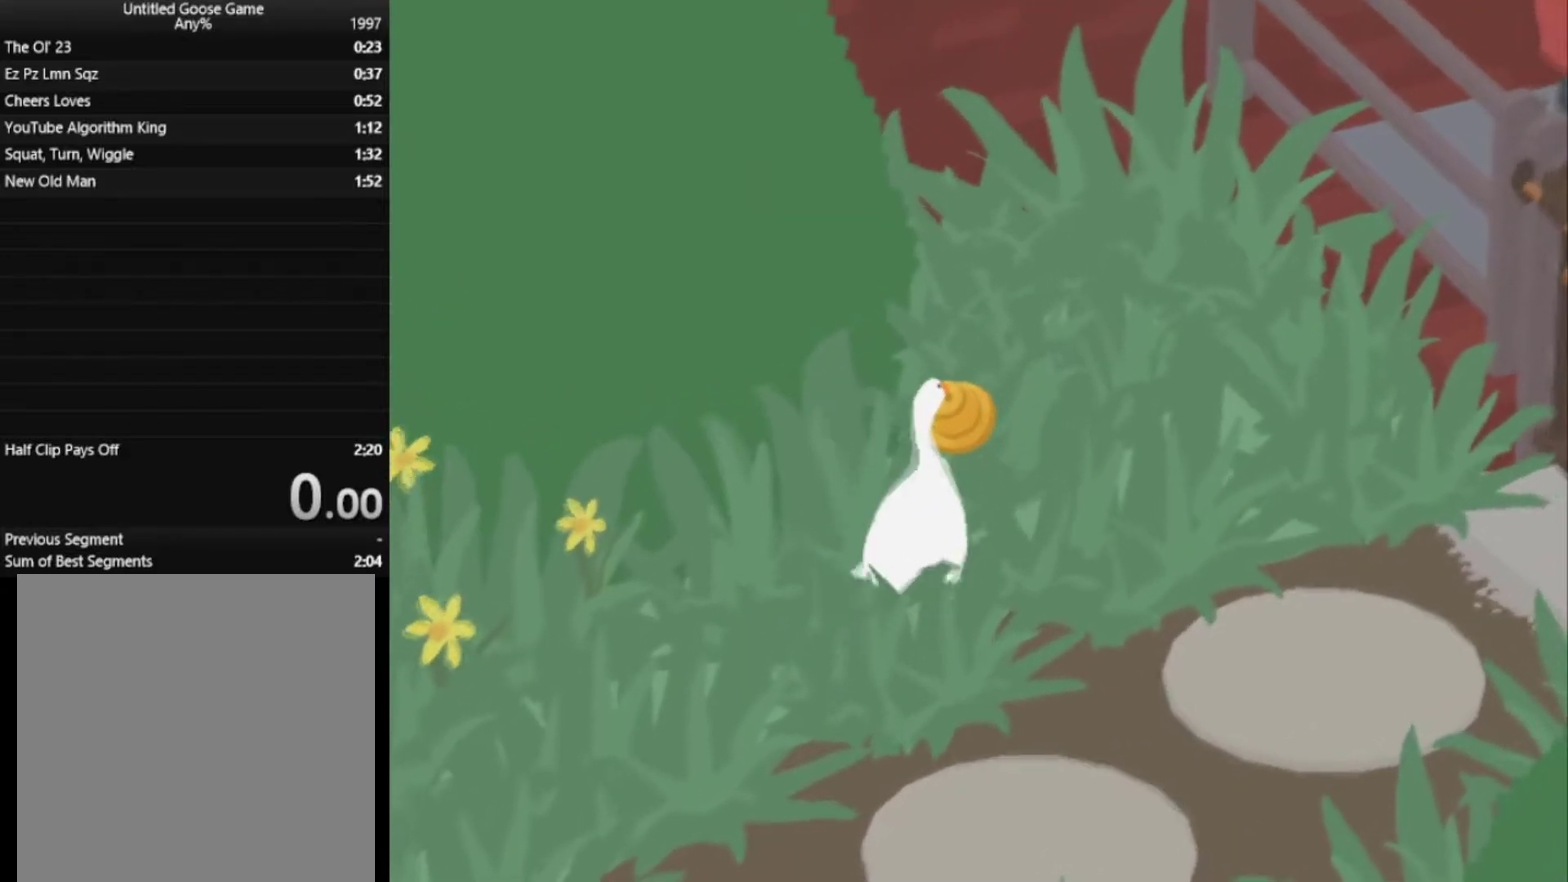
{"buttons": [], "left_stick": "up-right", "button_events": []}
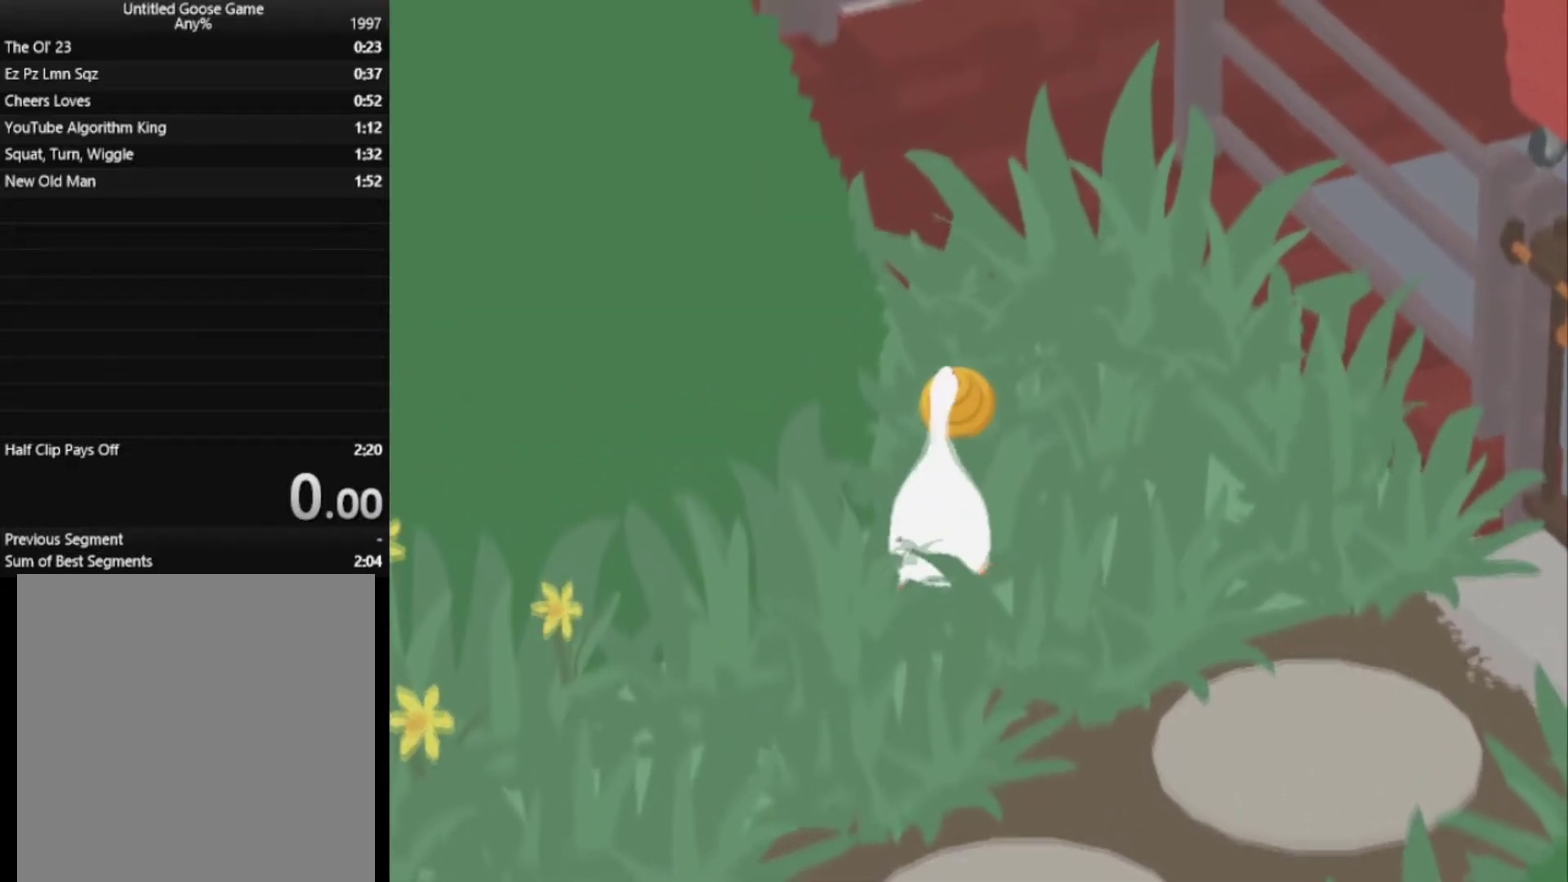
{"buttons": [], "left_stick": "up-right", "button_events": []}
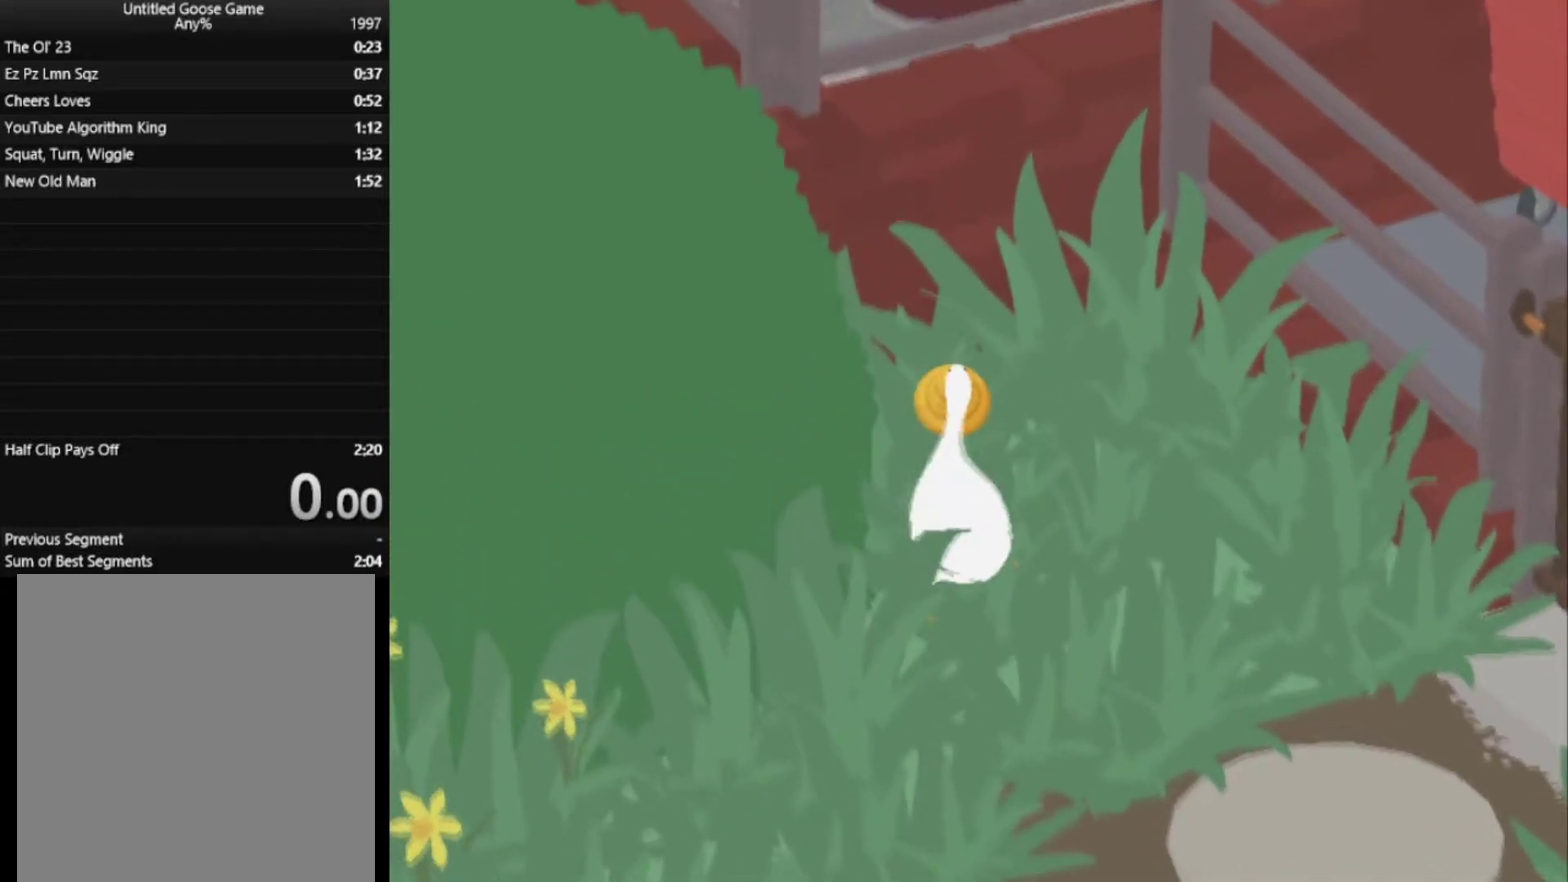
{"buttons": [], "left_stick": "up-right", "button_events": []}
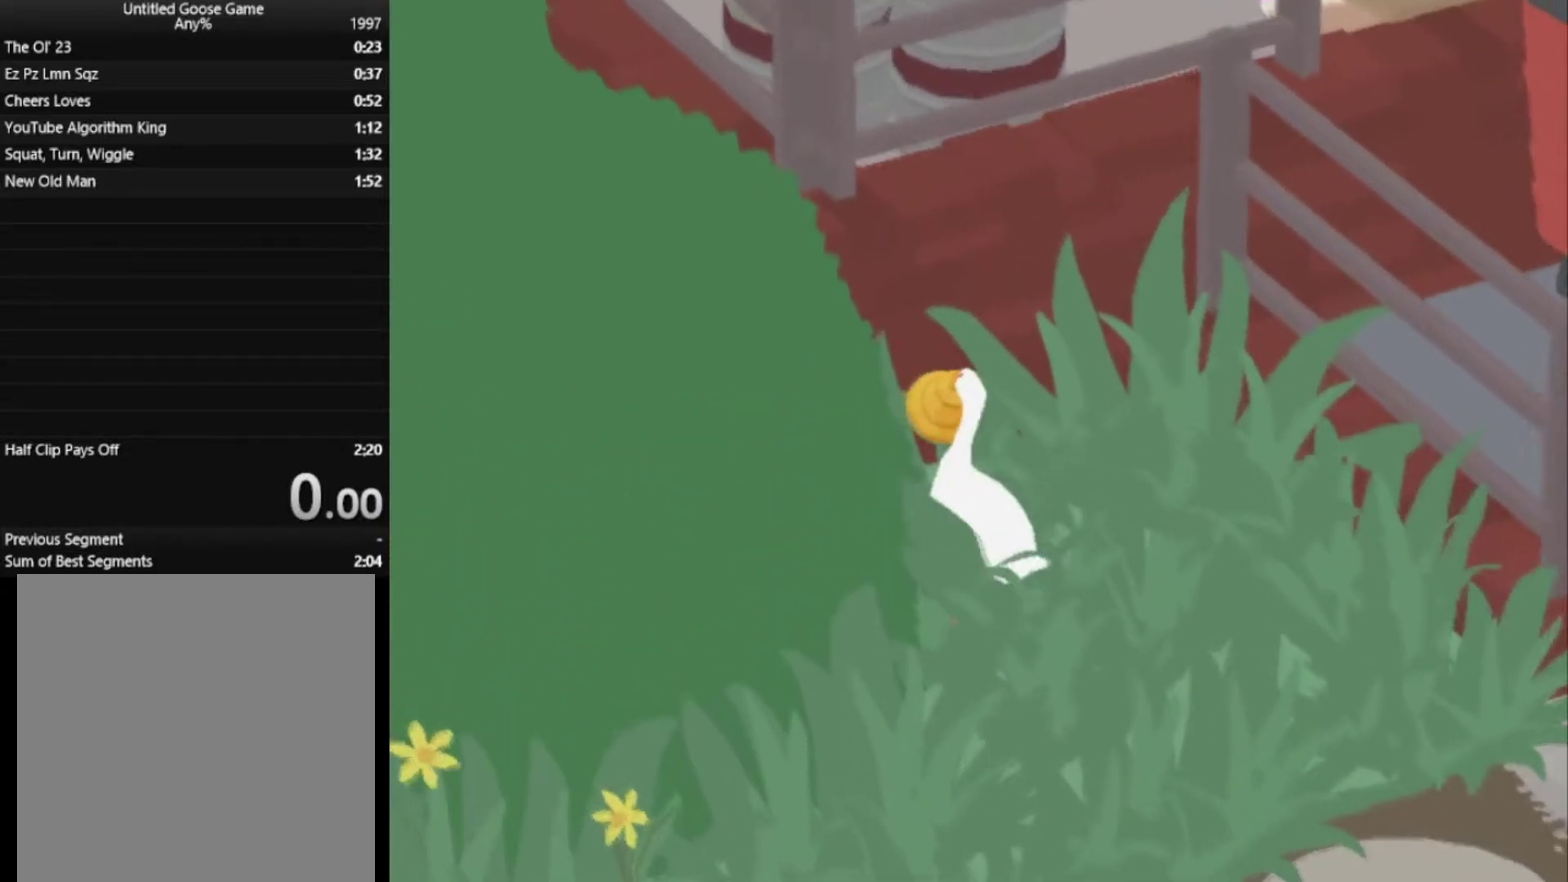
{"buttons": [], "left_stick": "right", "button_events": []}
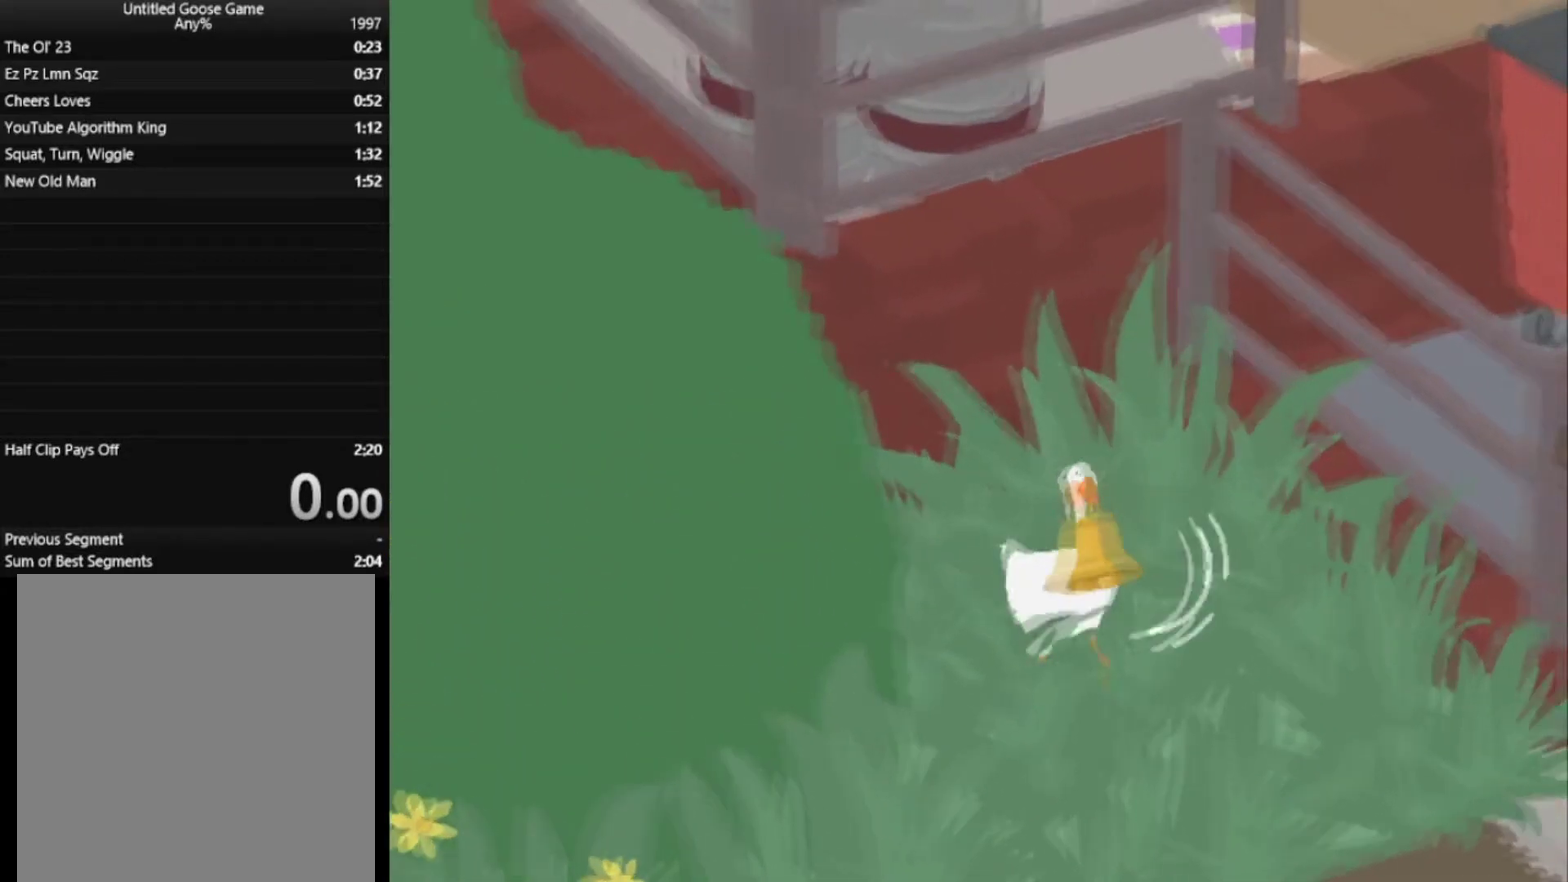
{"buttons": [], "left_stick": "down-right", "button_events": []}
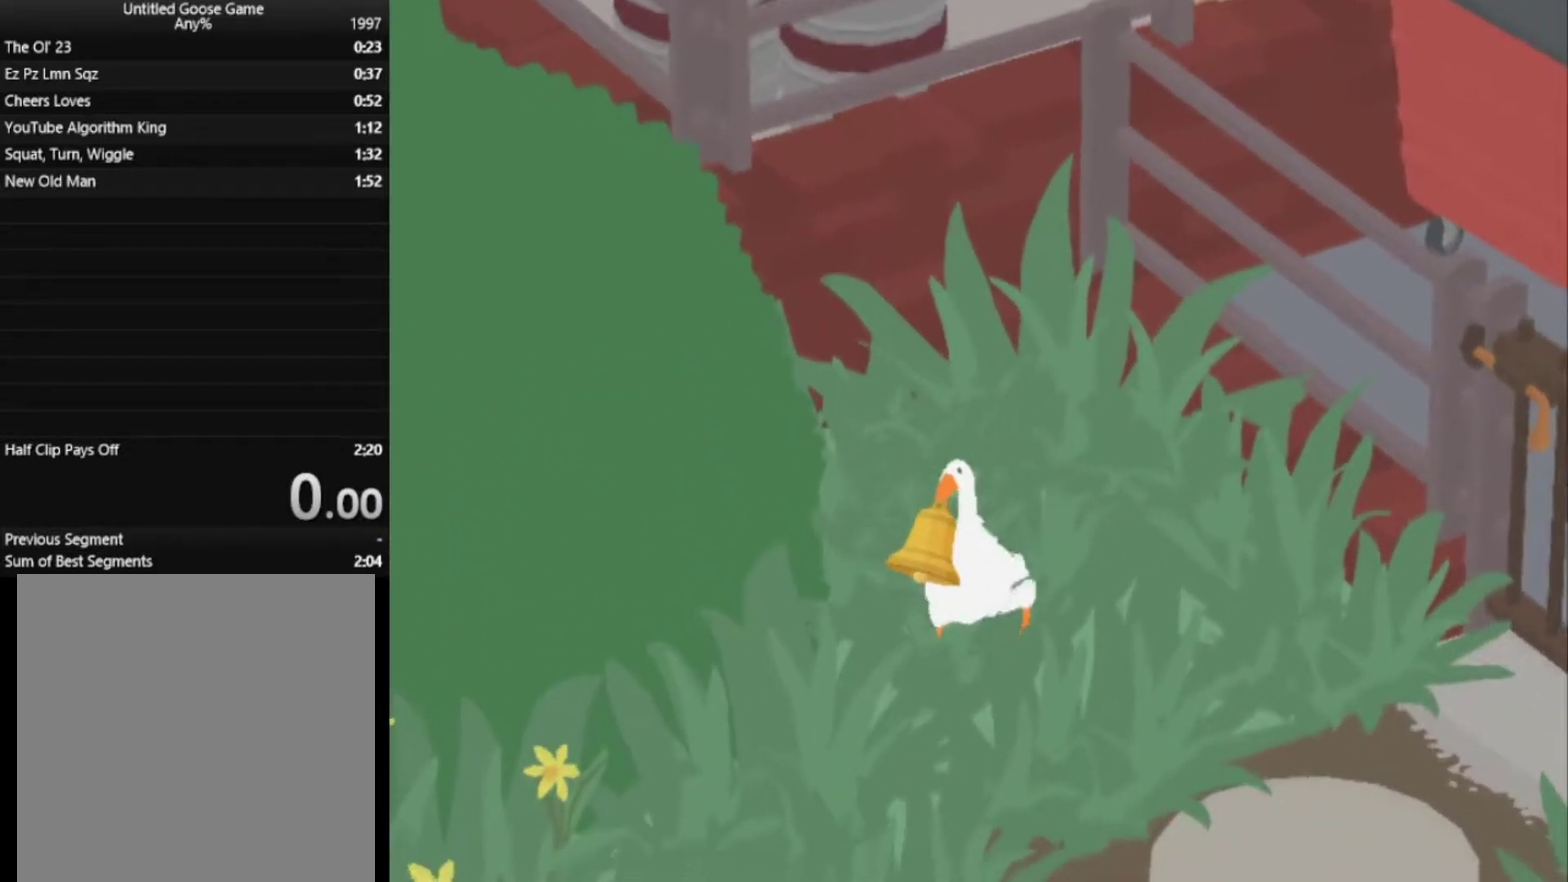
{"buttons": [], "left_stick": "down-right", "button_events": []}
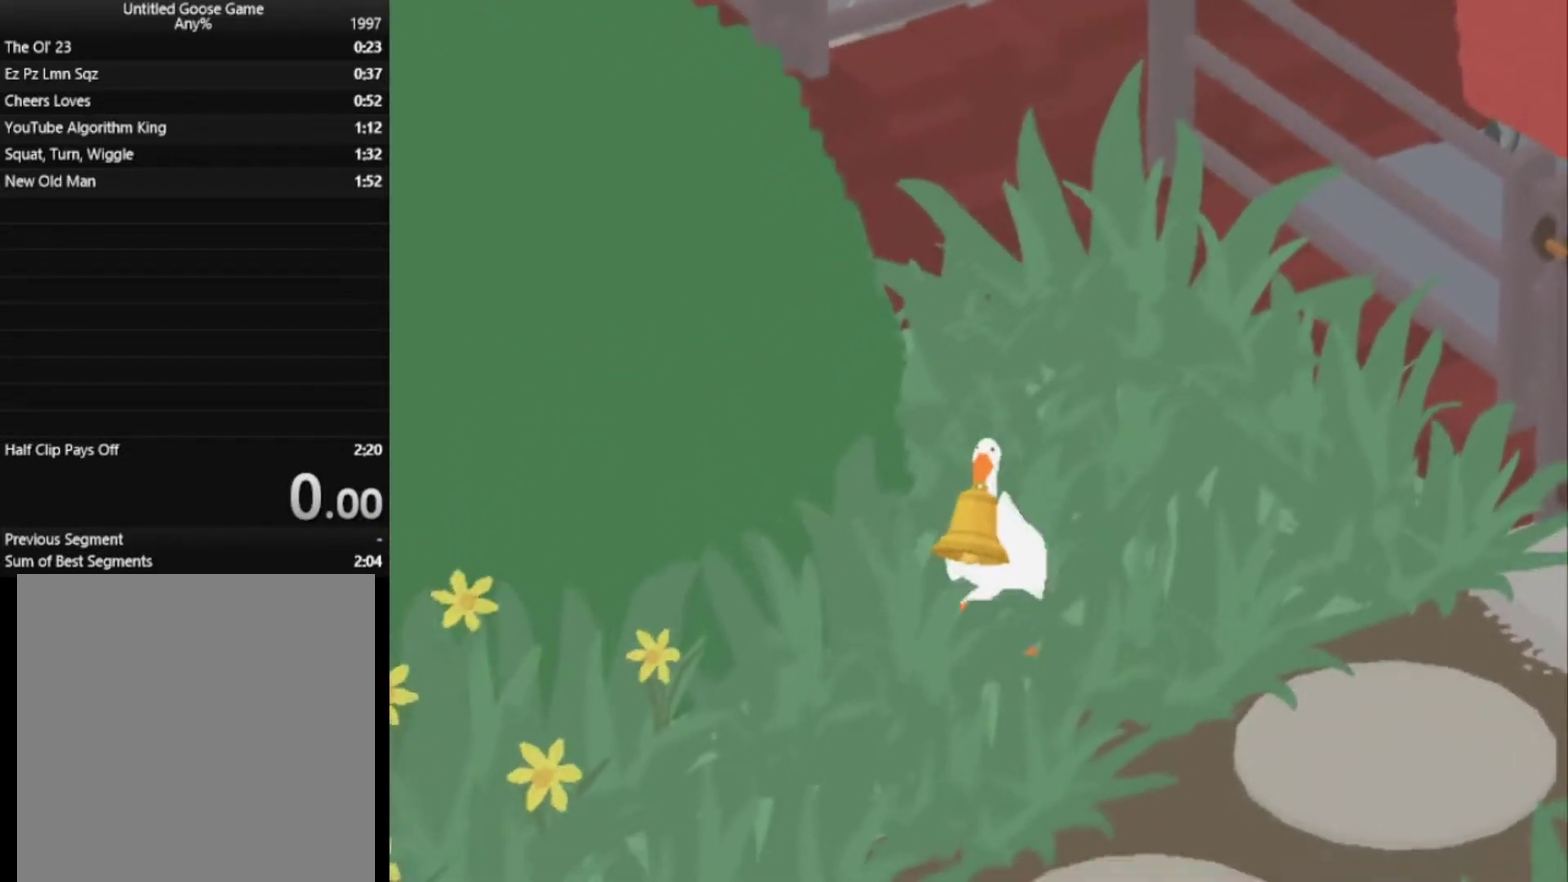
{"buttons": [], "left_stick": "right", "button_events": []}